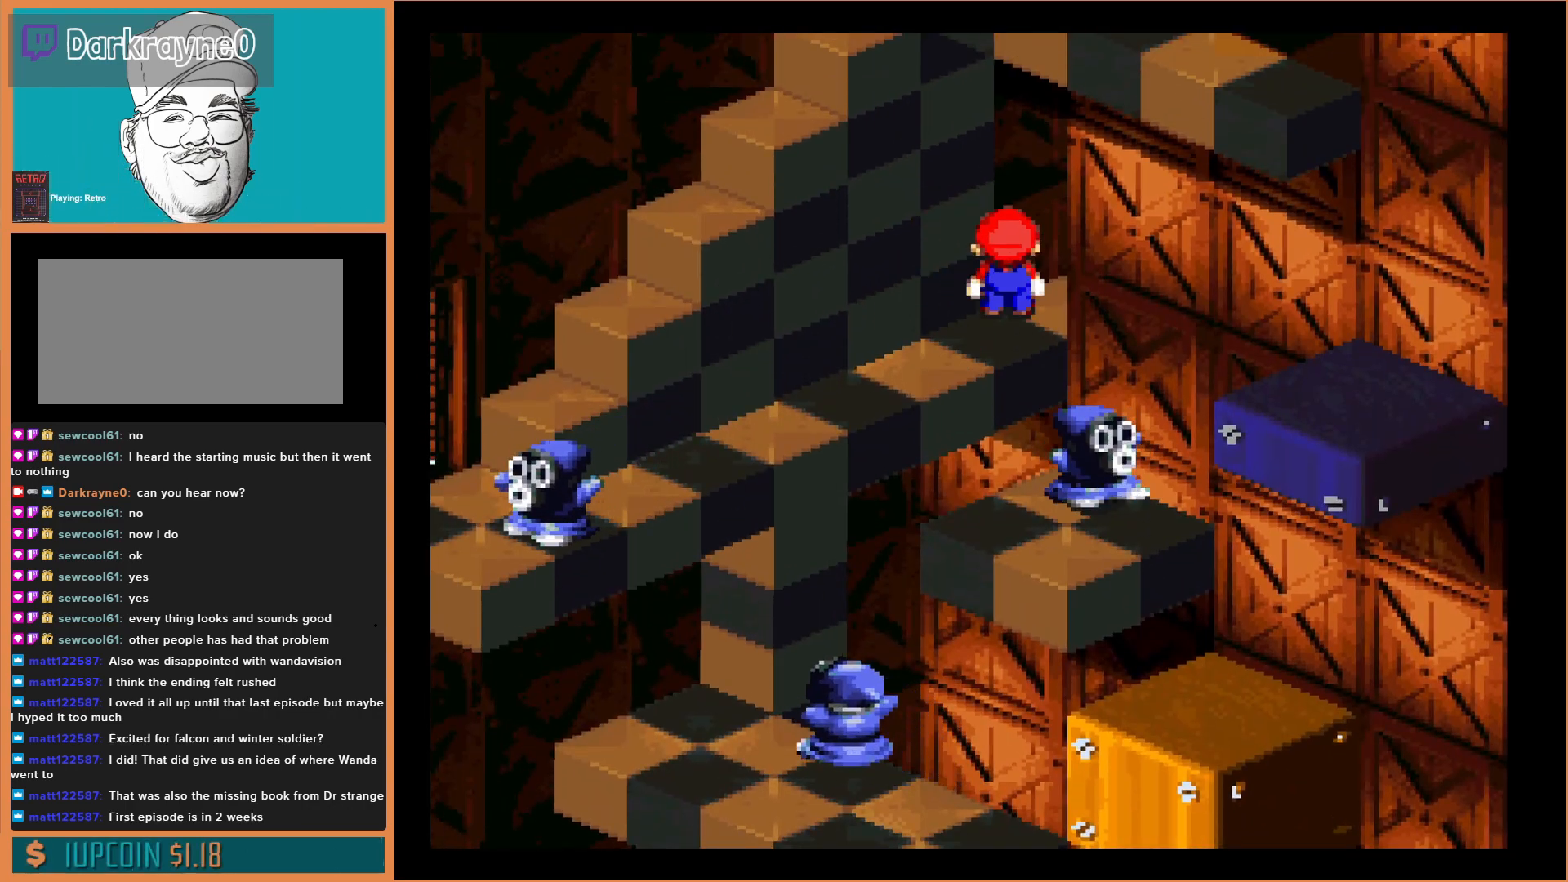
Gameplay with a controller (Nintendo layout); each line is a JSON object with the inputs held at the frame after it. "events" lists button and stick changes between this image and that frame as [ms after this image, input, new state], when the widget could be followed in between. Not read: DPAD_RIGHT L3 R3.
{"buttons": ["Y", "DPAD_UP"], "events": [[133, "DPAD_UP", "down"]]}
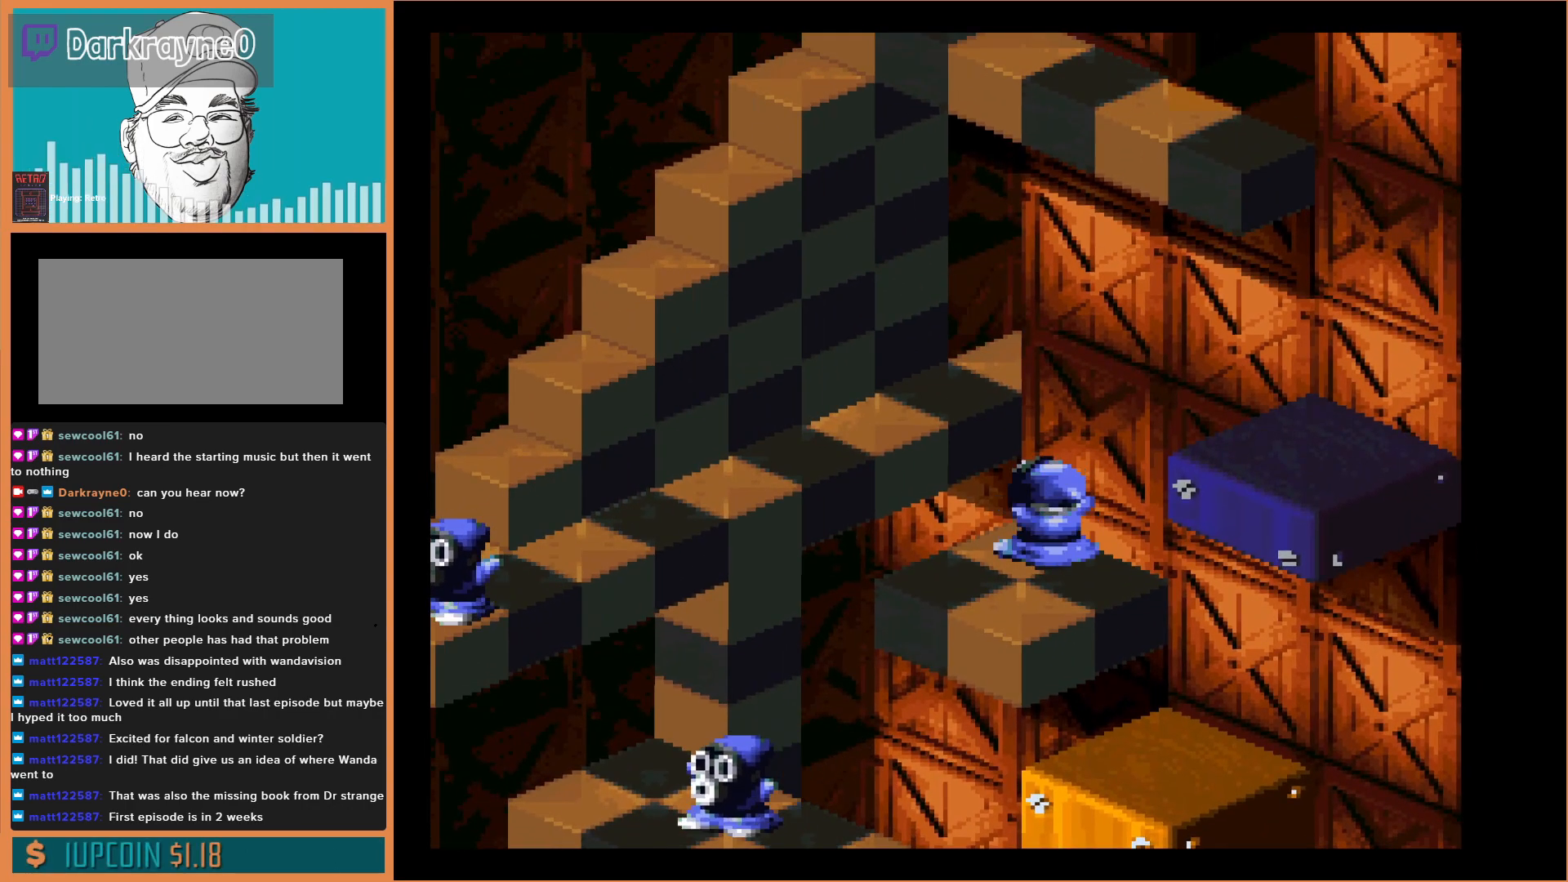
{"buttons": ["Y"], "events": [[300, "DPAD_UP", "up"]]}
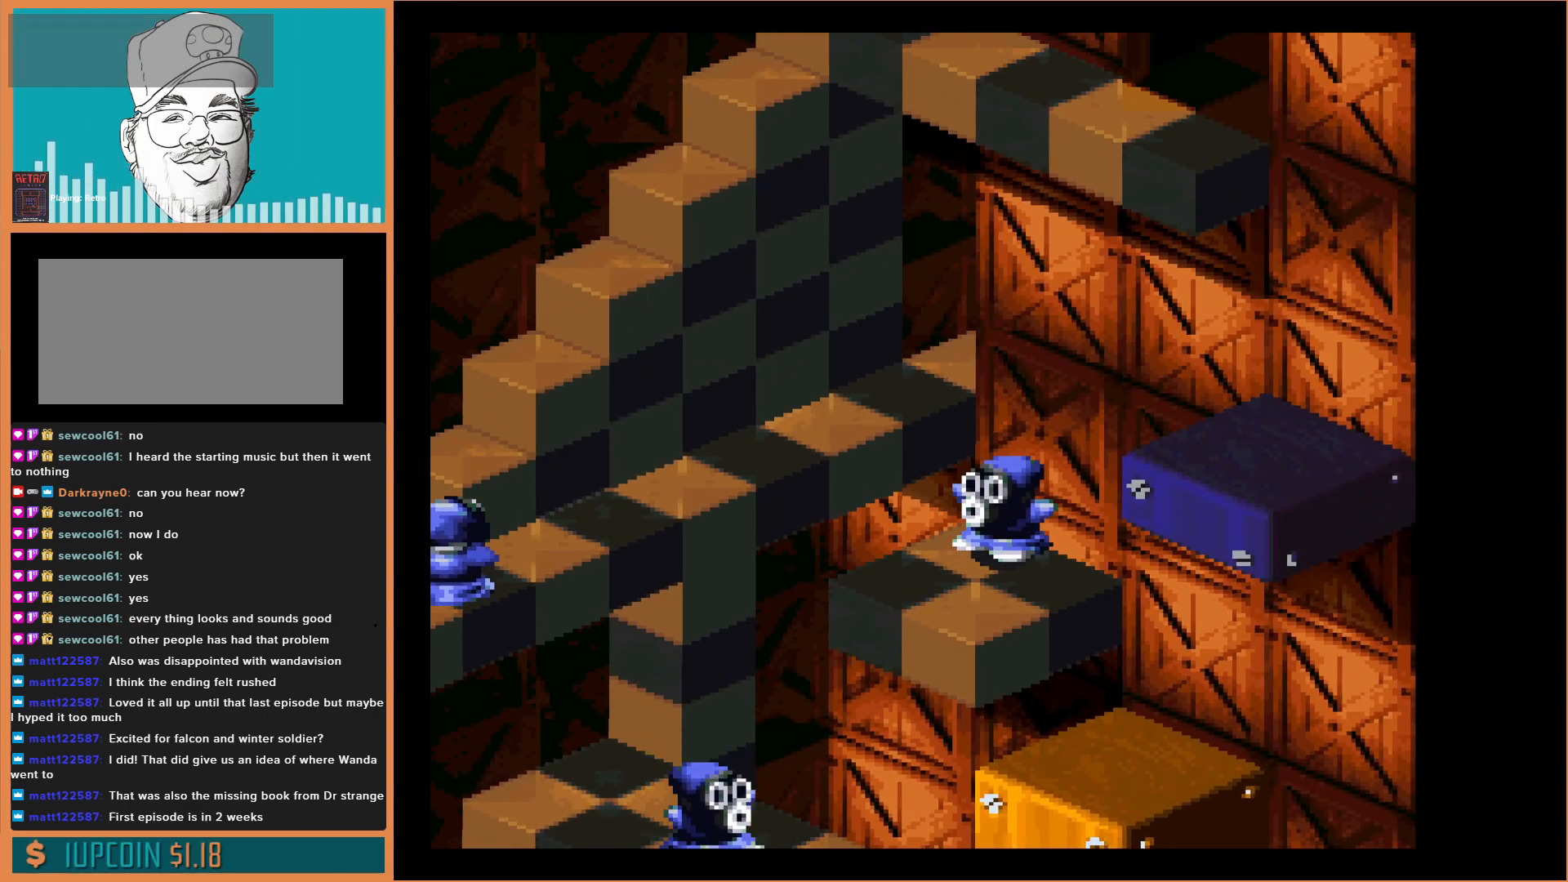
{"buttons": ["Y"], "events": []}
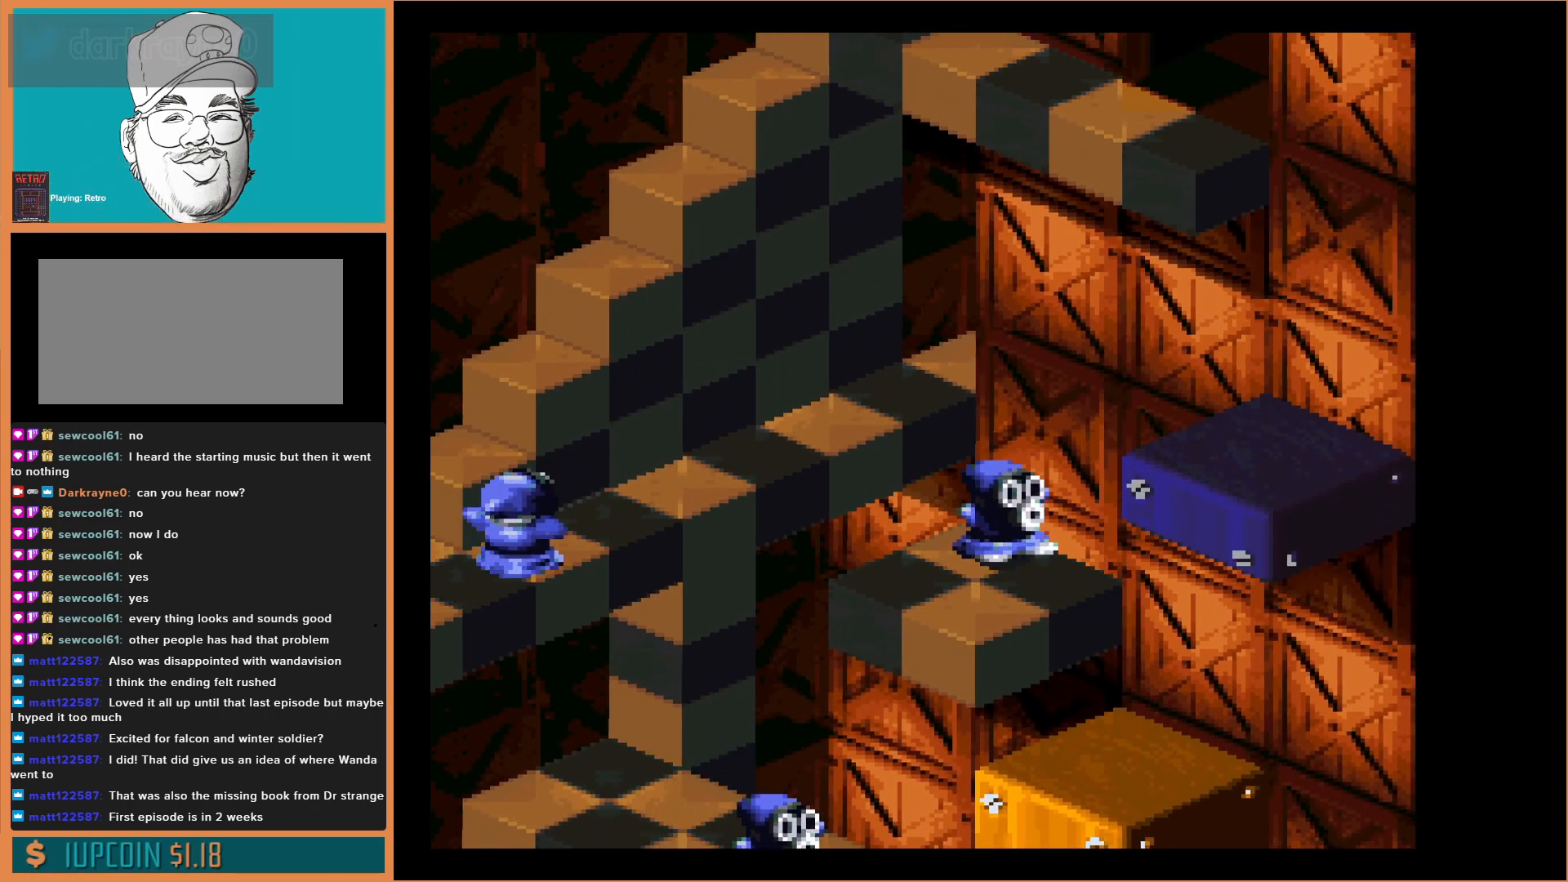
{"buttons": ["B", "Y"], "events": [[67, "DPAD_DOWN", "down"], [333, "B", "down"], [333, "DPAD_DOWN", "up"]]}
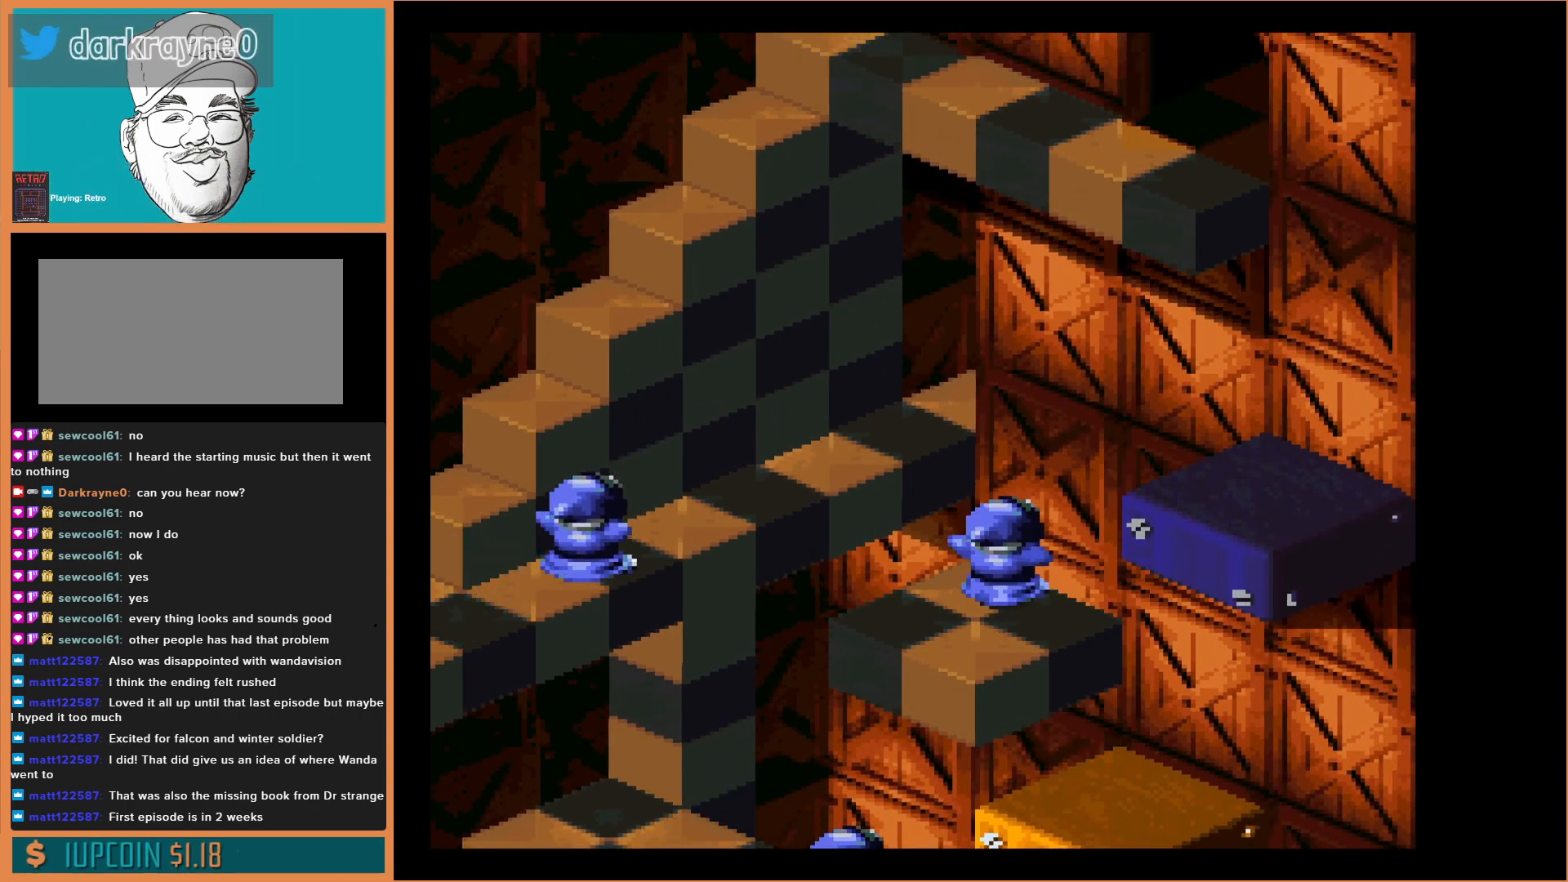
{"buttons": ["Y"], "events": [[167, "B", "up"], [167, "DPAD_UP", "down"], [400, "DPAD_UP", "up"]]}
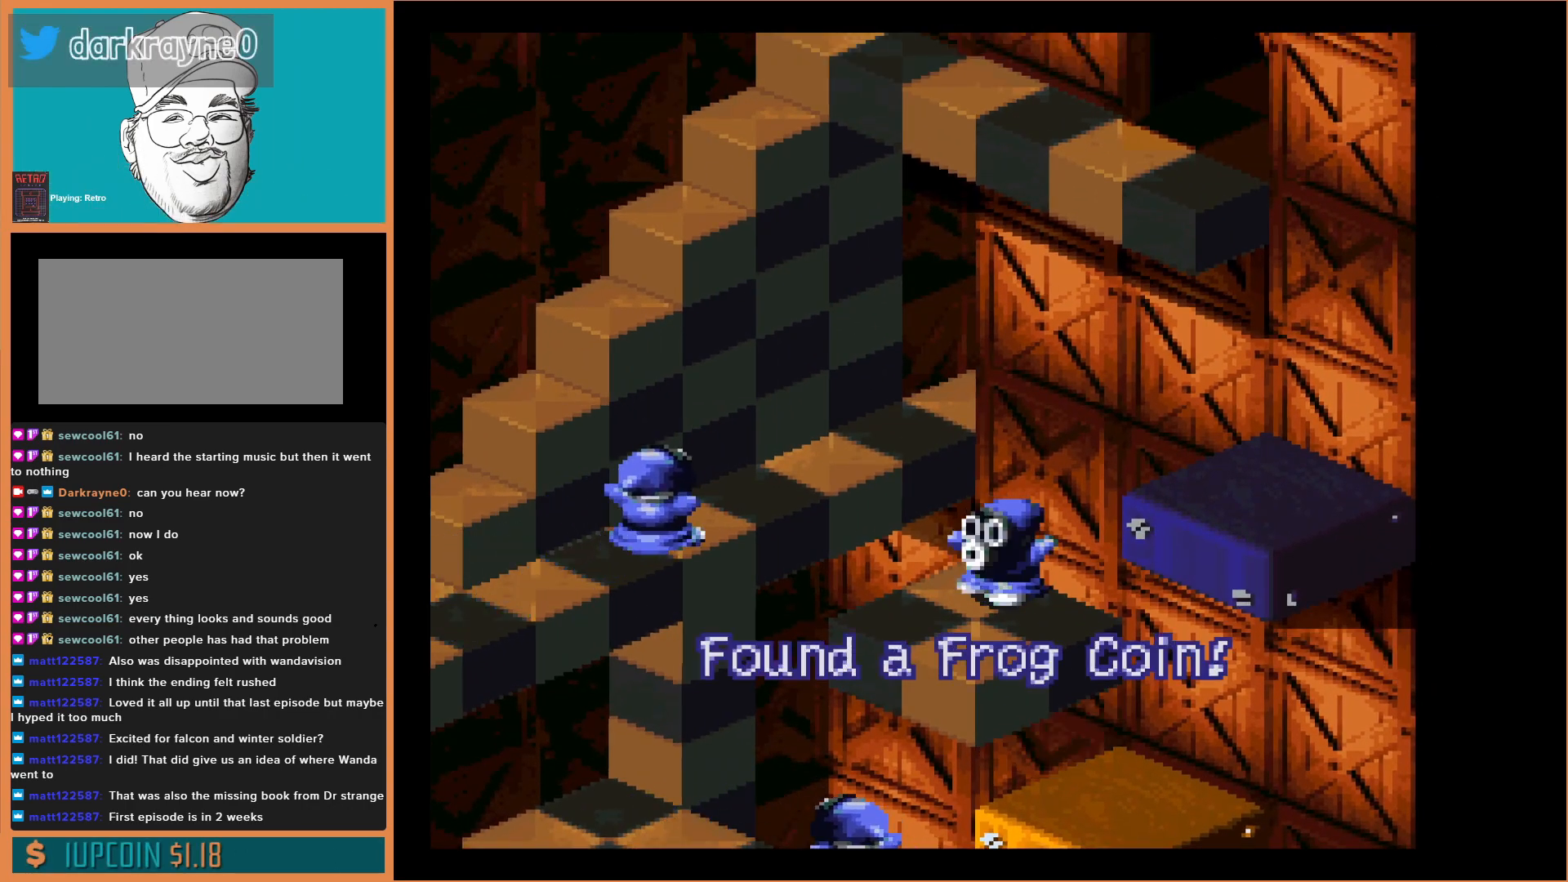
{"buttons": ["A"], "events": [[300, "Y", "up"], [467, "A", "down"]]}
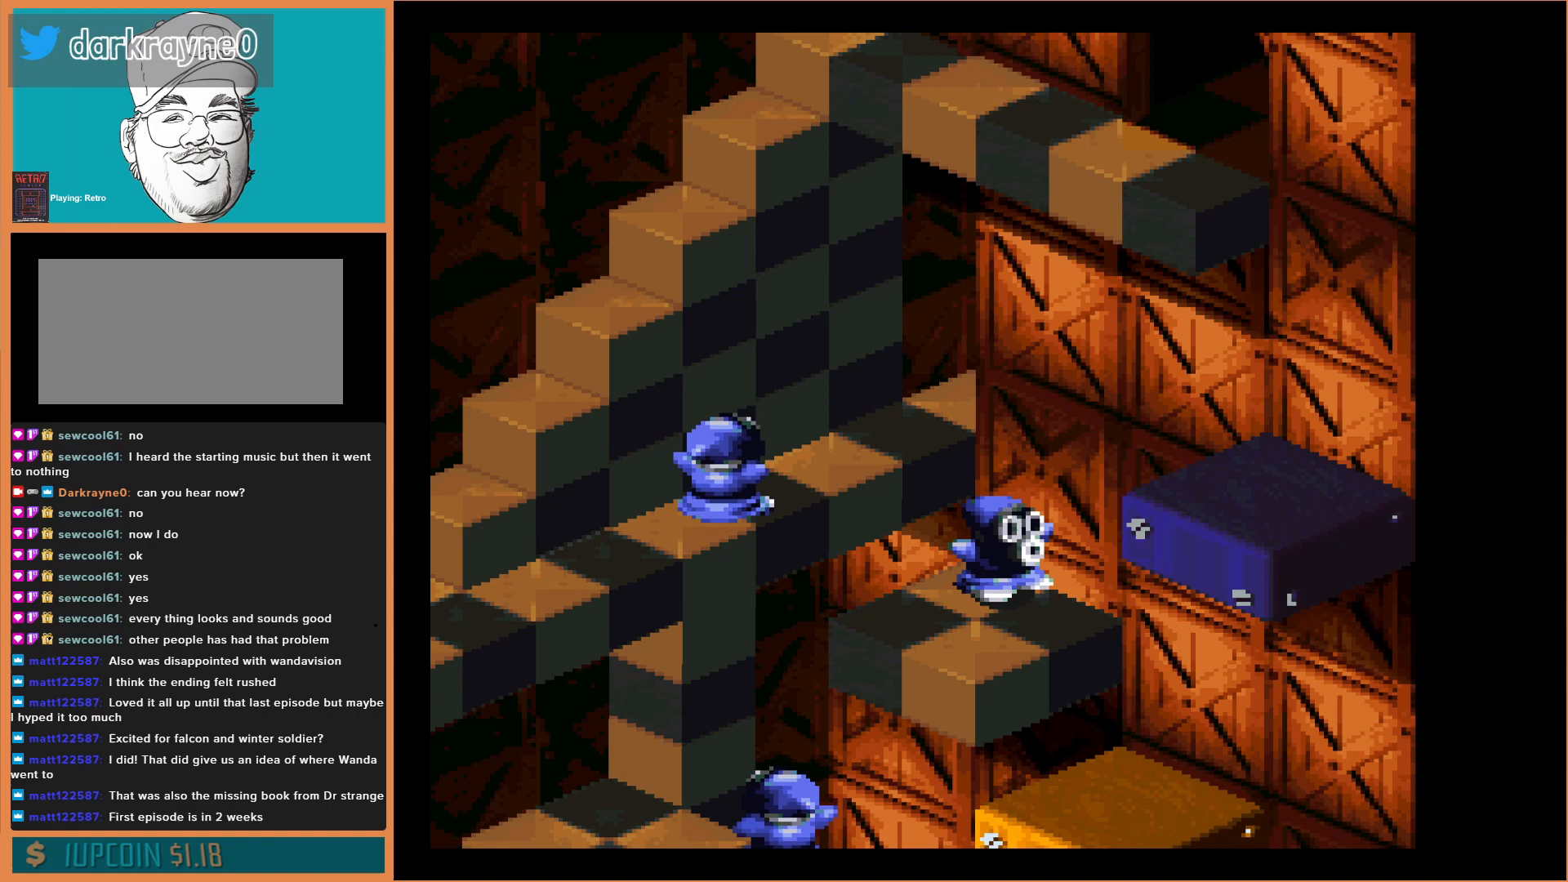
{"buttons": ["Y", "DPAD_LEFT"], "events": [[167, "A", "up"], [333, "DPAD_LEFT", "down"], [500, "Y", "down"]]}
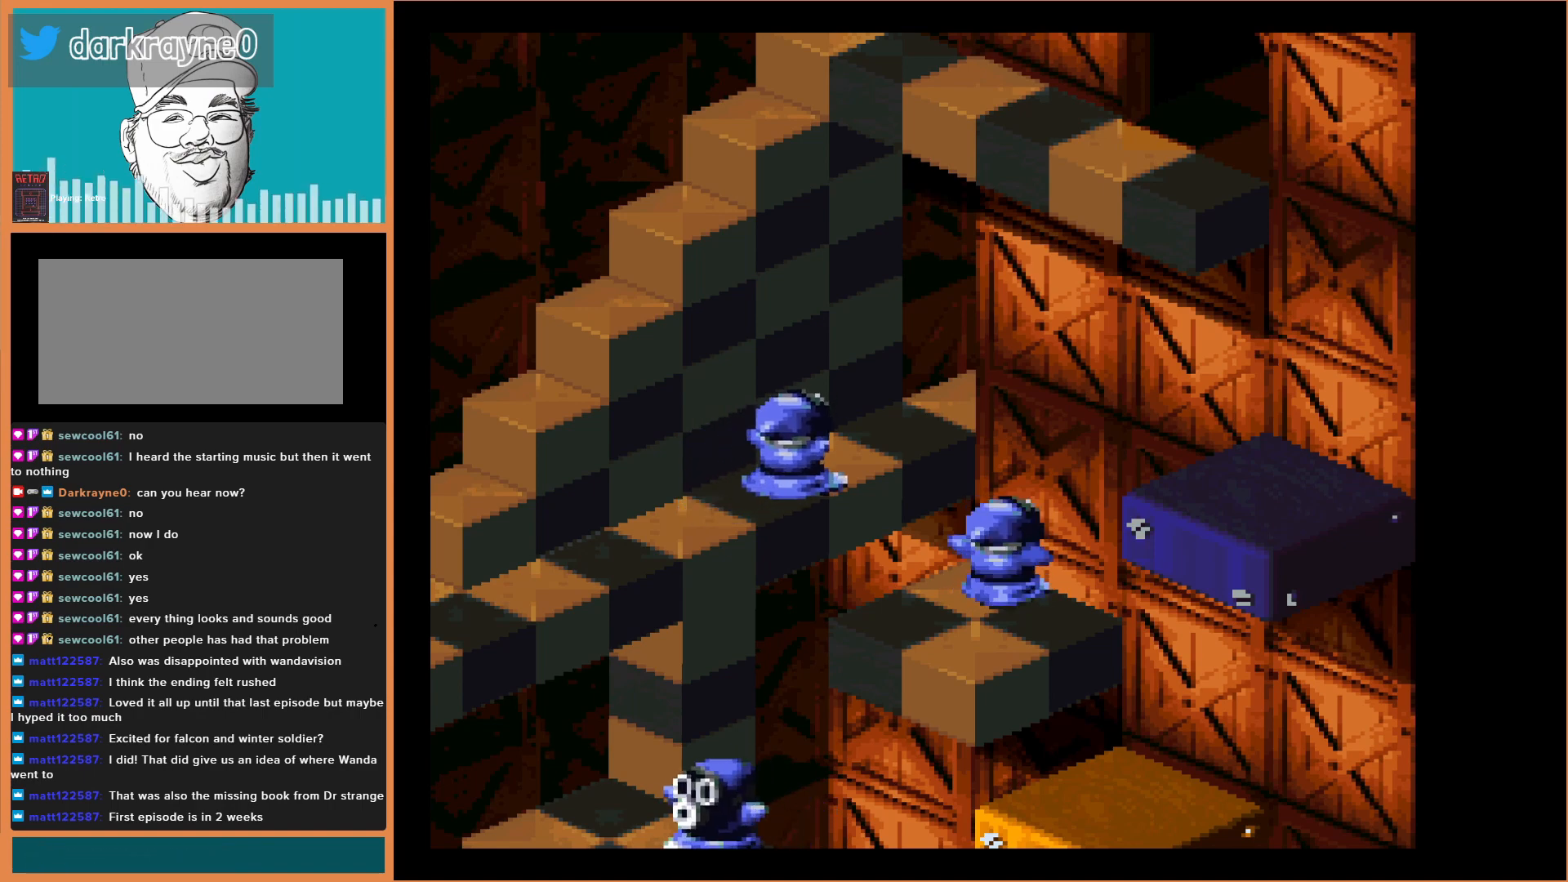
{"buttons": ["Y"], "events": [[33, "DPAD_LEFT", "up"], [367, "DPAD_LEFT", "down"], [500, "DPAD_LEFT", "up"]]}
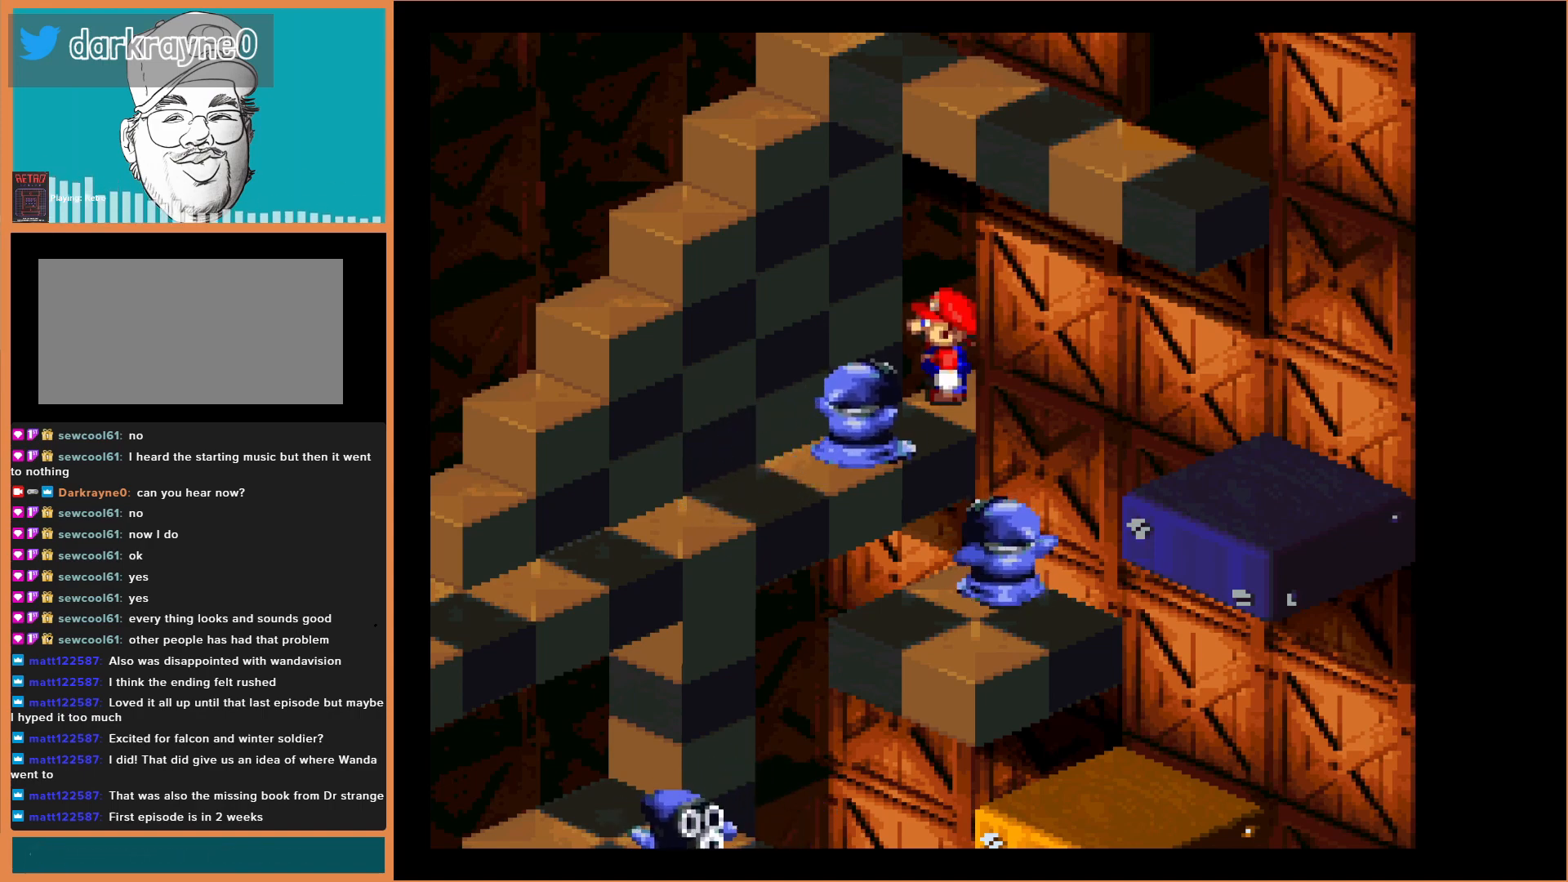
{"buttons": ["Y", "DPAD_UP"], "events": [[300, "DPAD_UP", "down"]]}
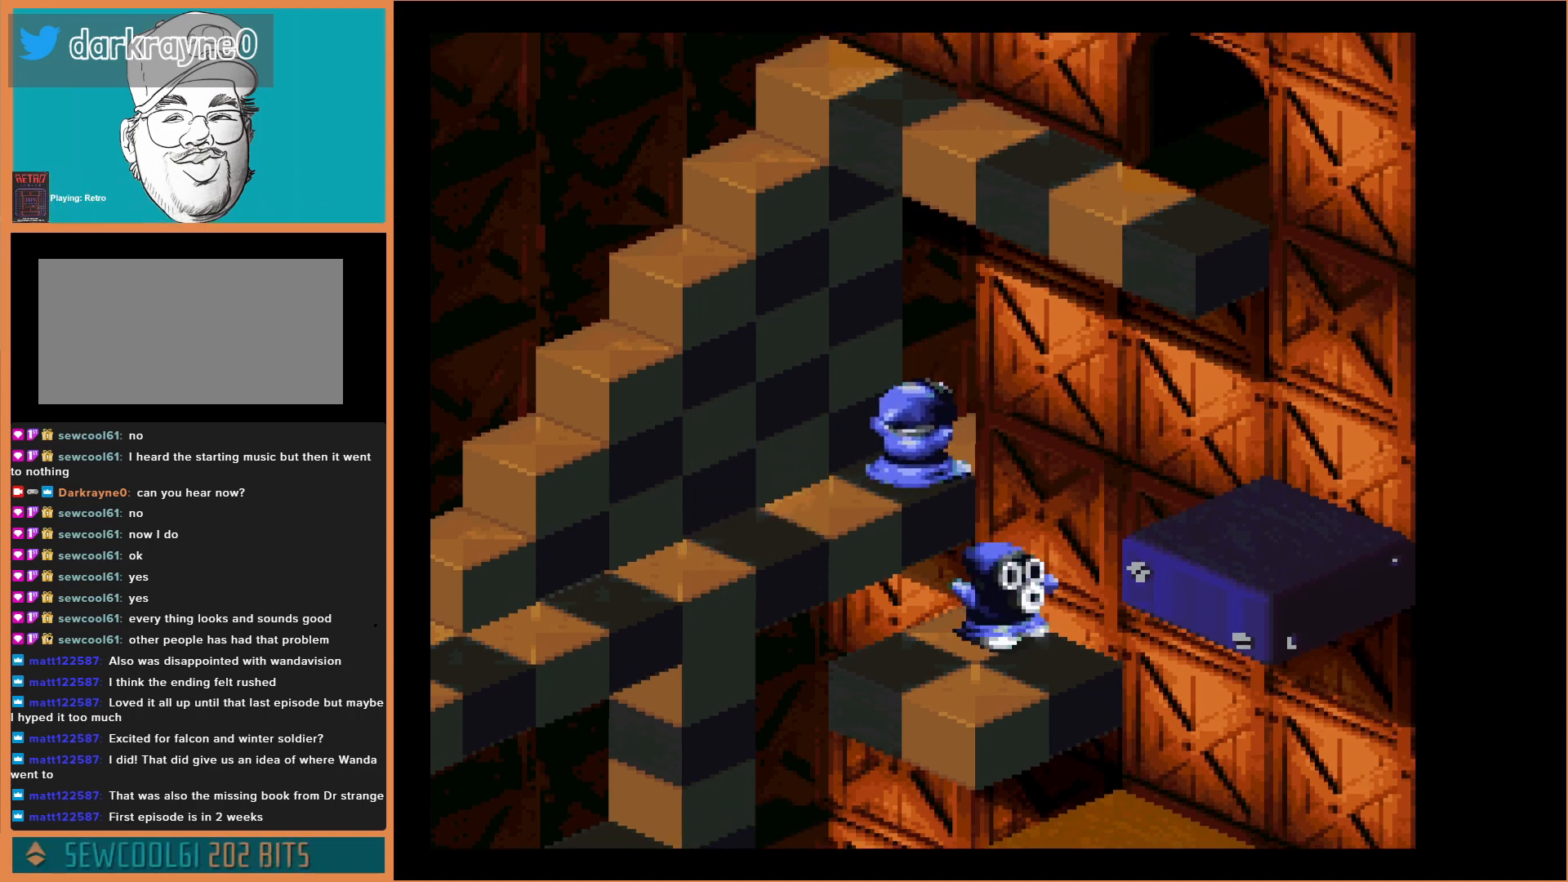
{"buttons": ["Y"], "events": [[233, "DPAD_UP", "up"]]}
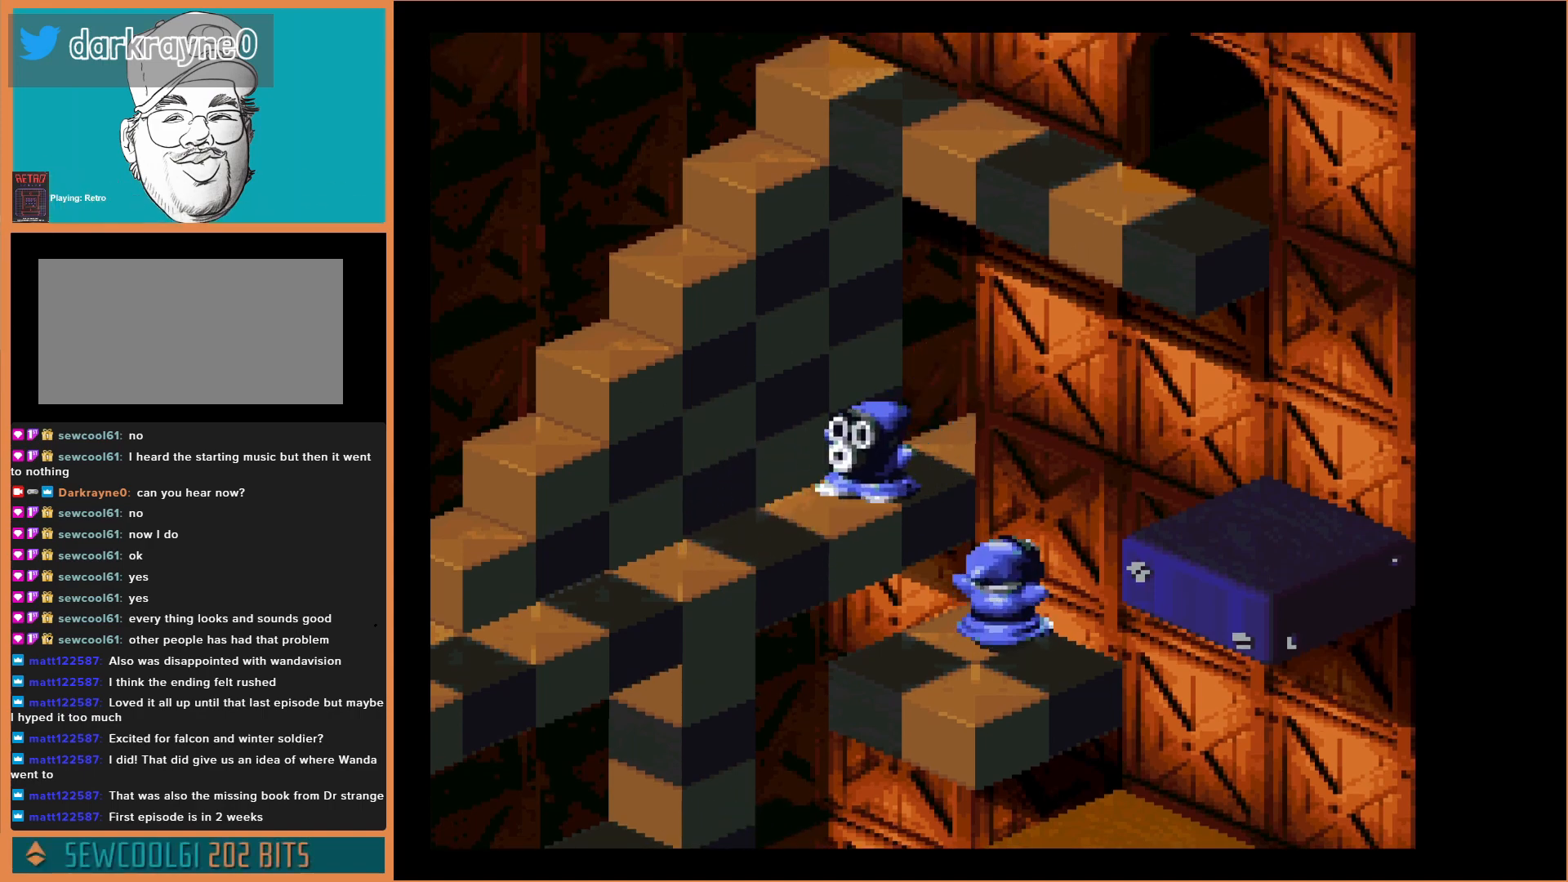
{"buttons": ["Y"], "events": [[133, "DPAD_LEFT", "down"], [233, "DPAD_LEFT", "up"]]}
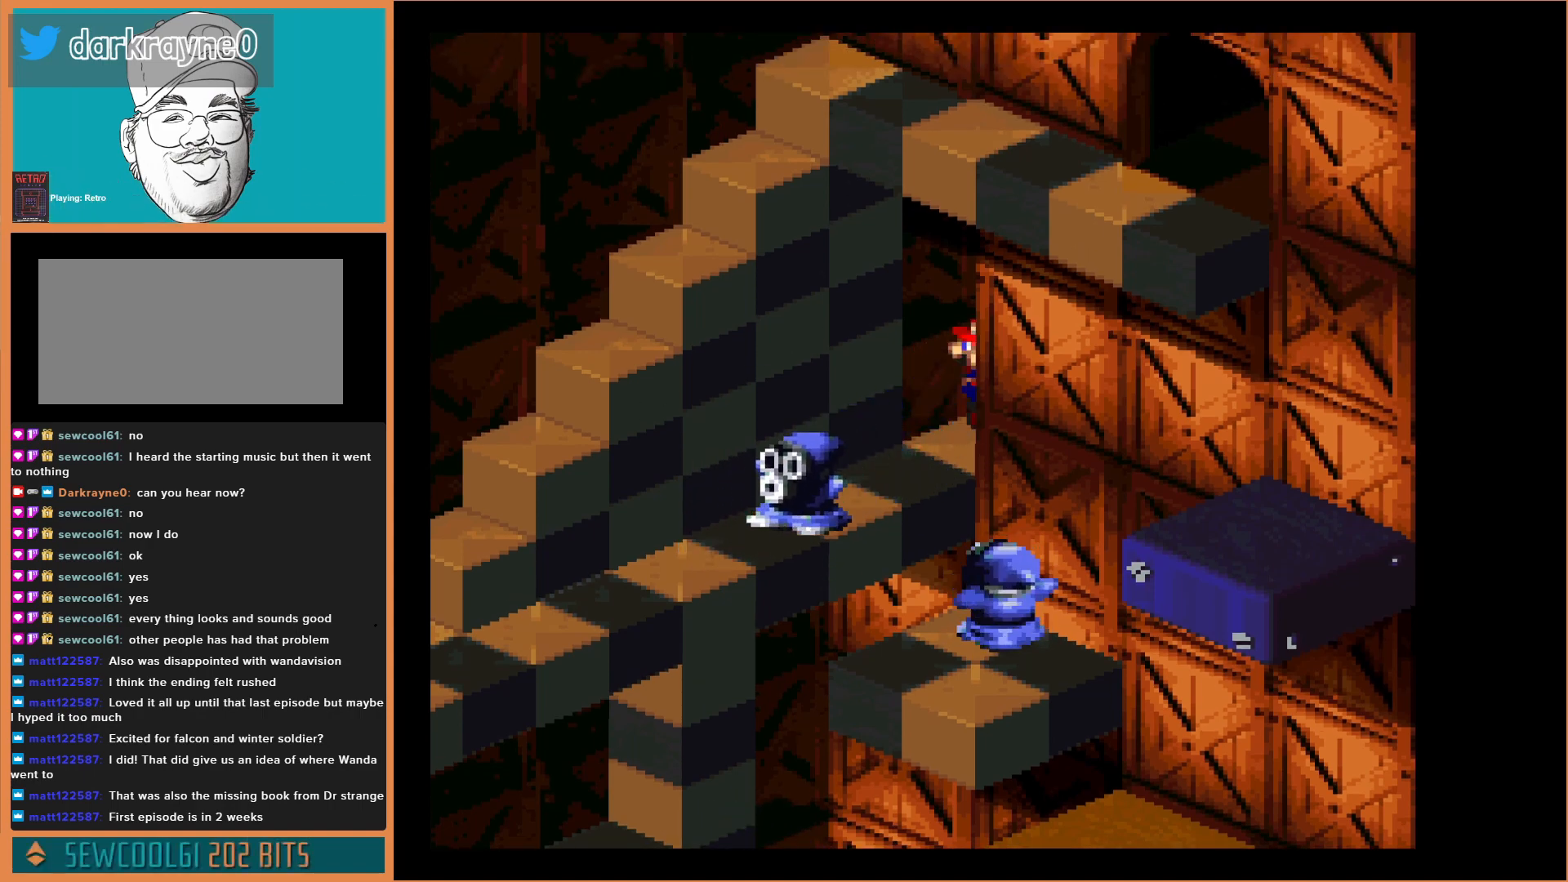
{"buttons": ["Y"], "events": [[67, "DPAD_DOWN", "down"], [133, "DPAD_DOWN", "up"]]}
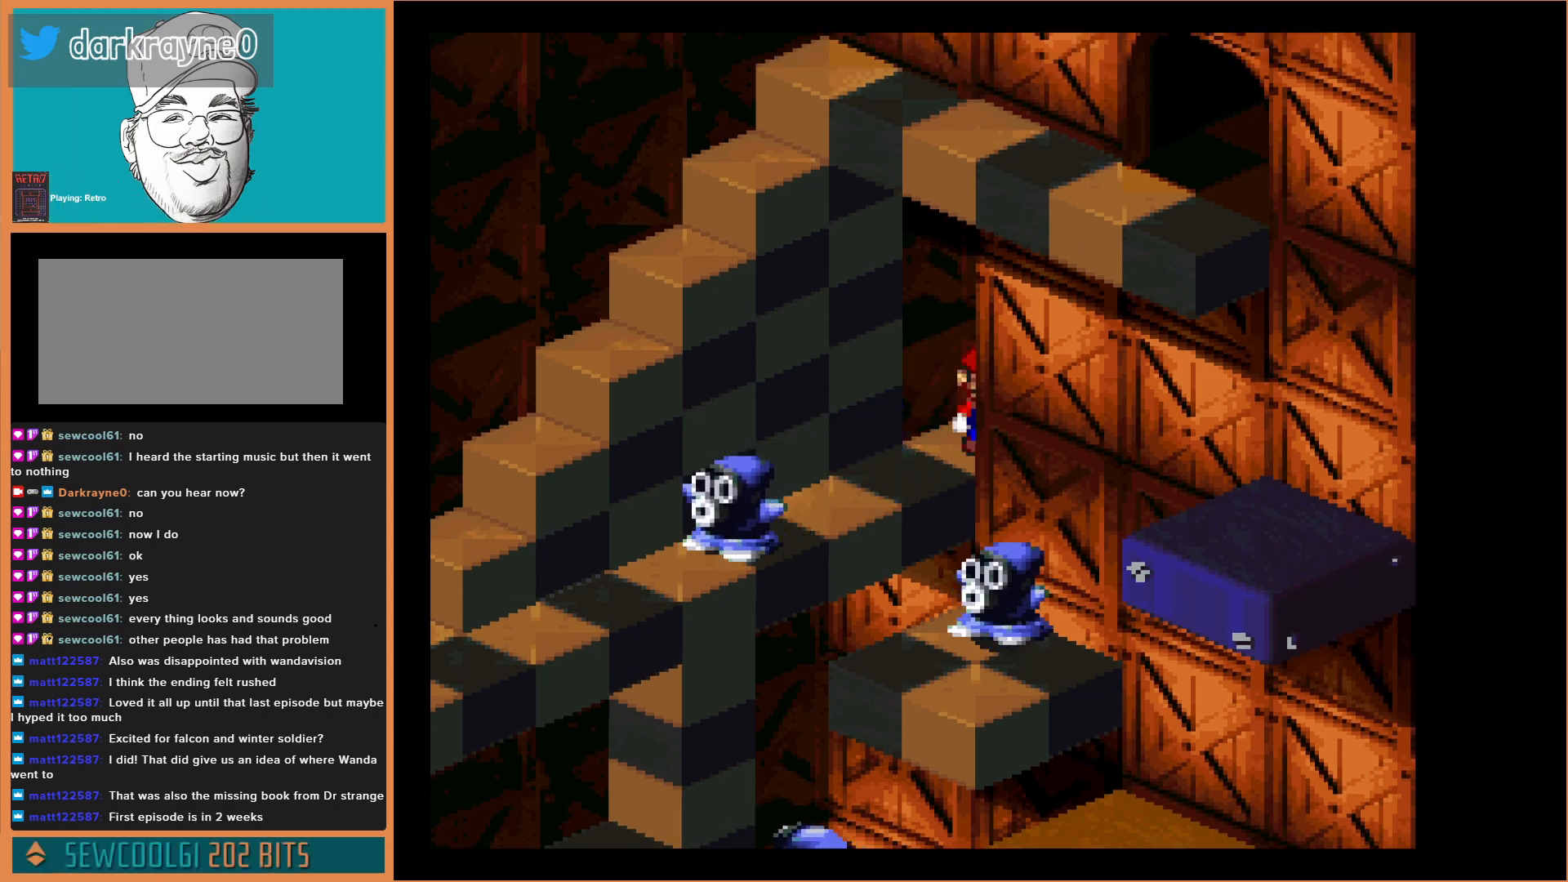
{"buttons": ["Y"], "events": [[367, "DPAD_LEFT", "down"], [467, "DPAD_LEFT", "up"]]}
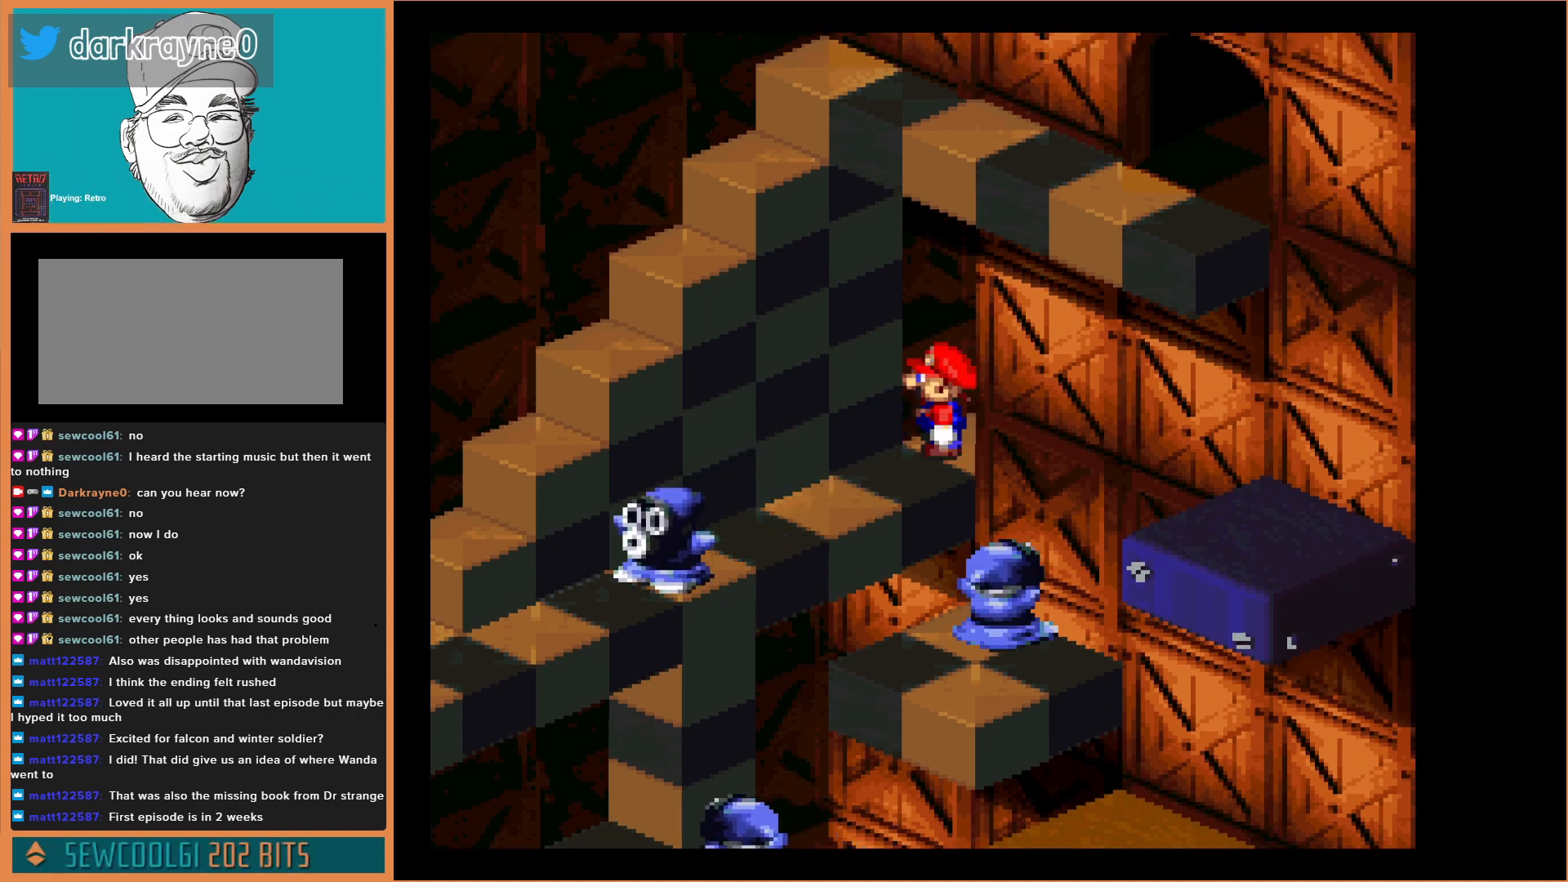
{"buttons": ["Y"], "events": [[233, "DPAD_LEFT", "down"], [300, "DPAD_LEFT", "up"]]}
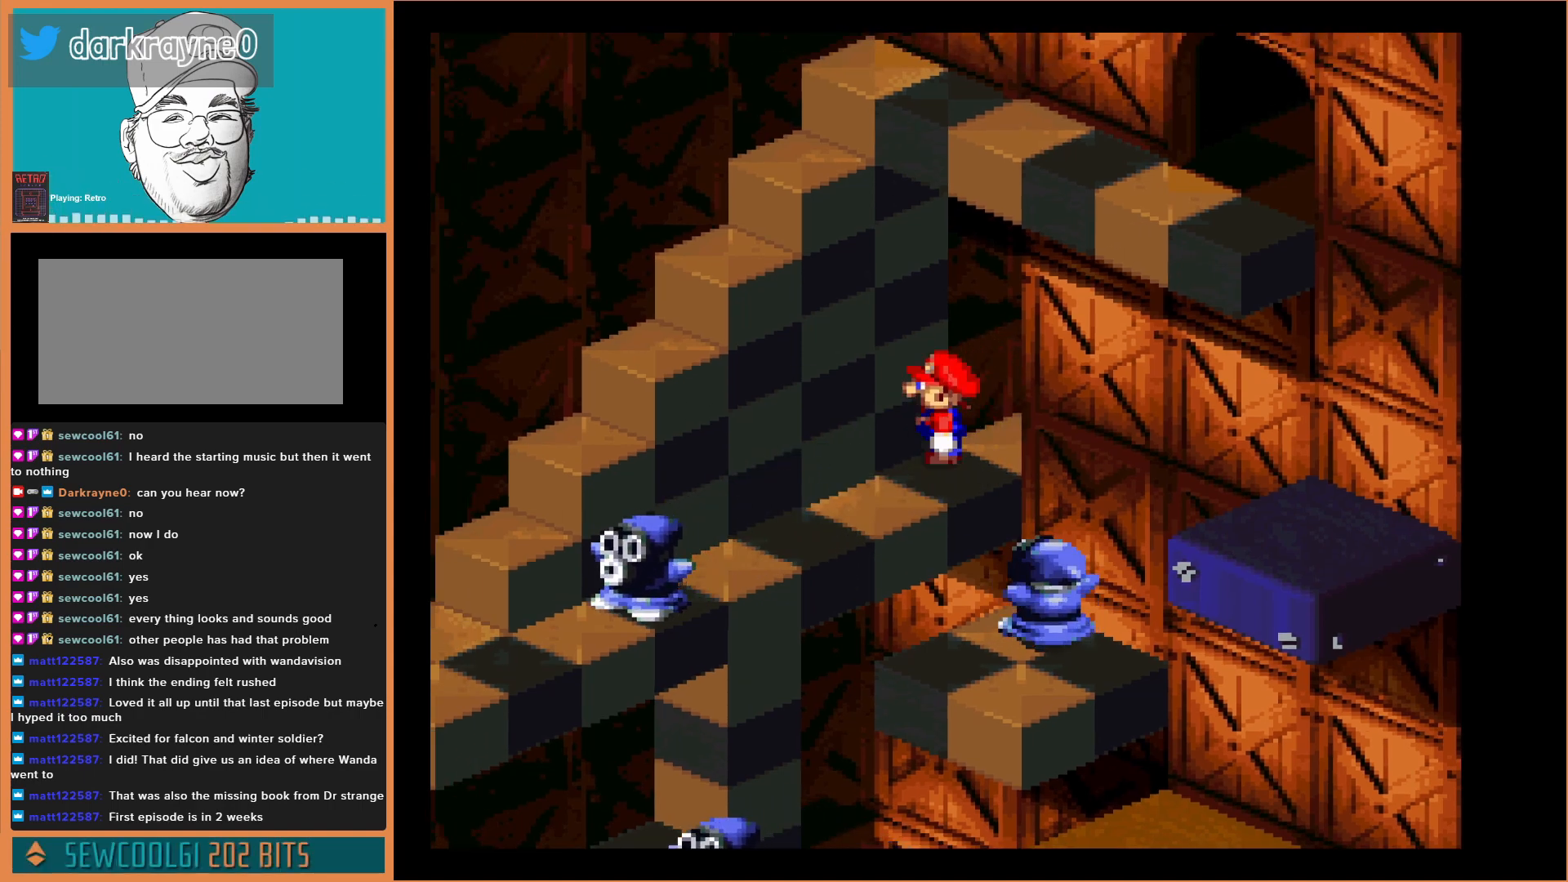
{"buttons": ["Y"], "events": [[100, "DPAD_LEFT", "down"], [233, "DPAD_LEFT", "up"], [300, "DPAD_LEFT", "down"], [433, "DPAD_LEFT", "up"]]}
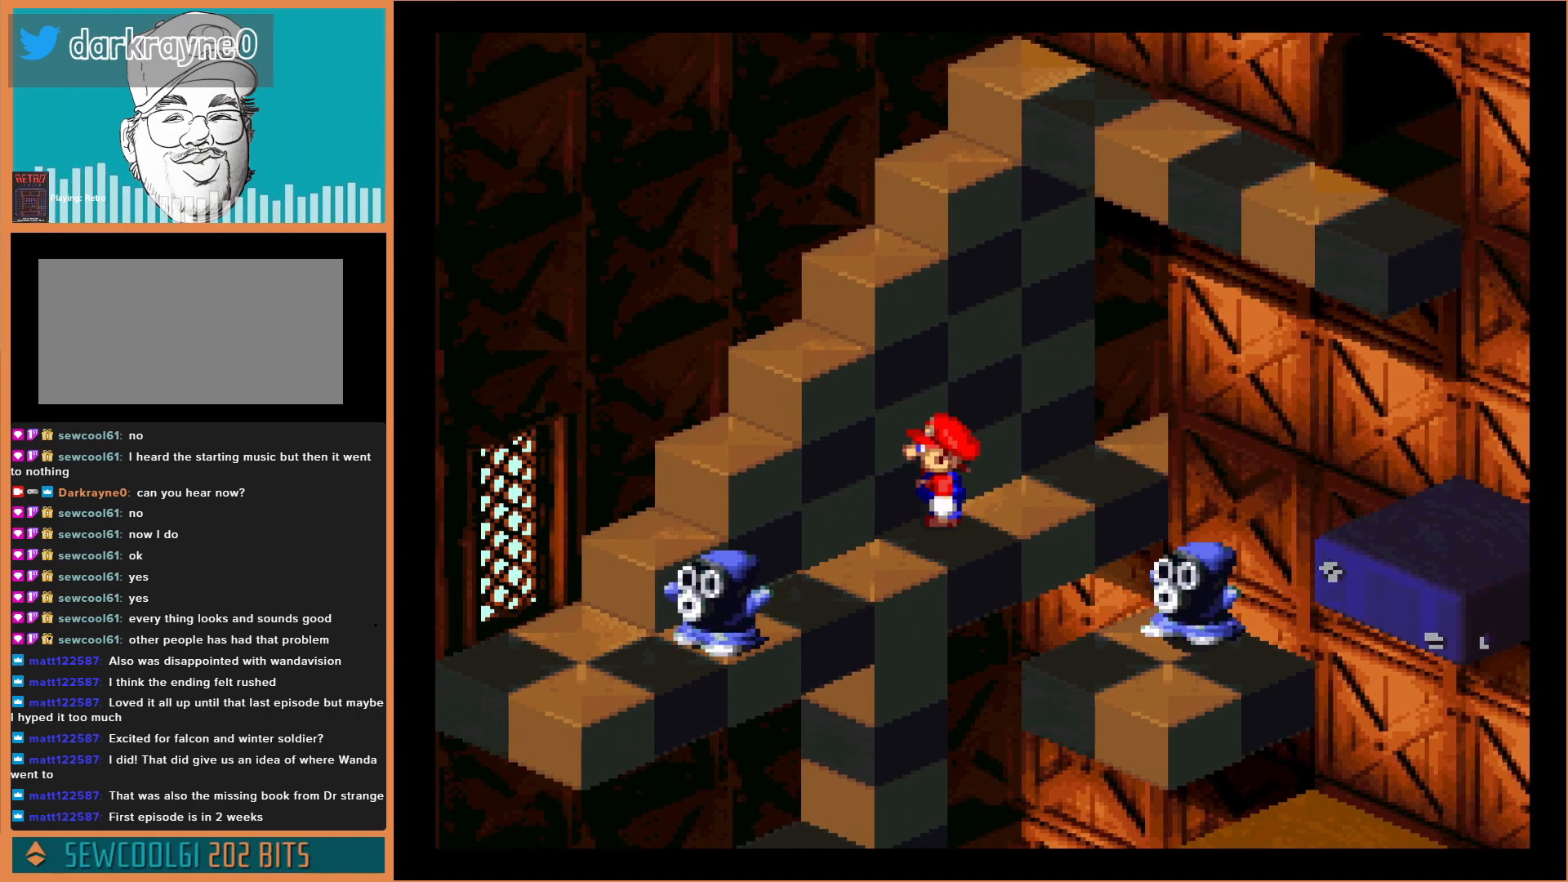
{"buttons": ["Y", "DPAD_LEFT"], "events": [[200, "DPAD_LEFT", "down"], [333, "DPAD_LEFT", "up"], [467, "DPAD_LEFT", "down"]]}
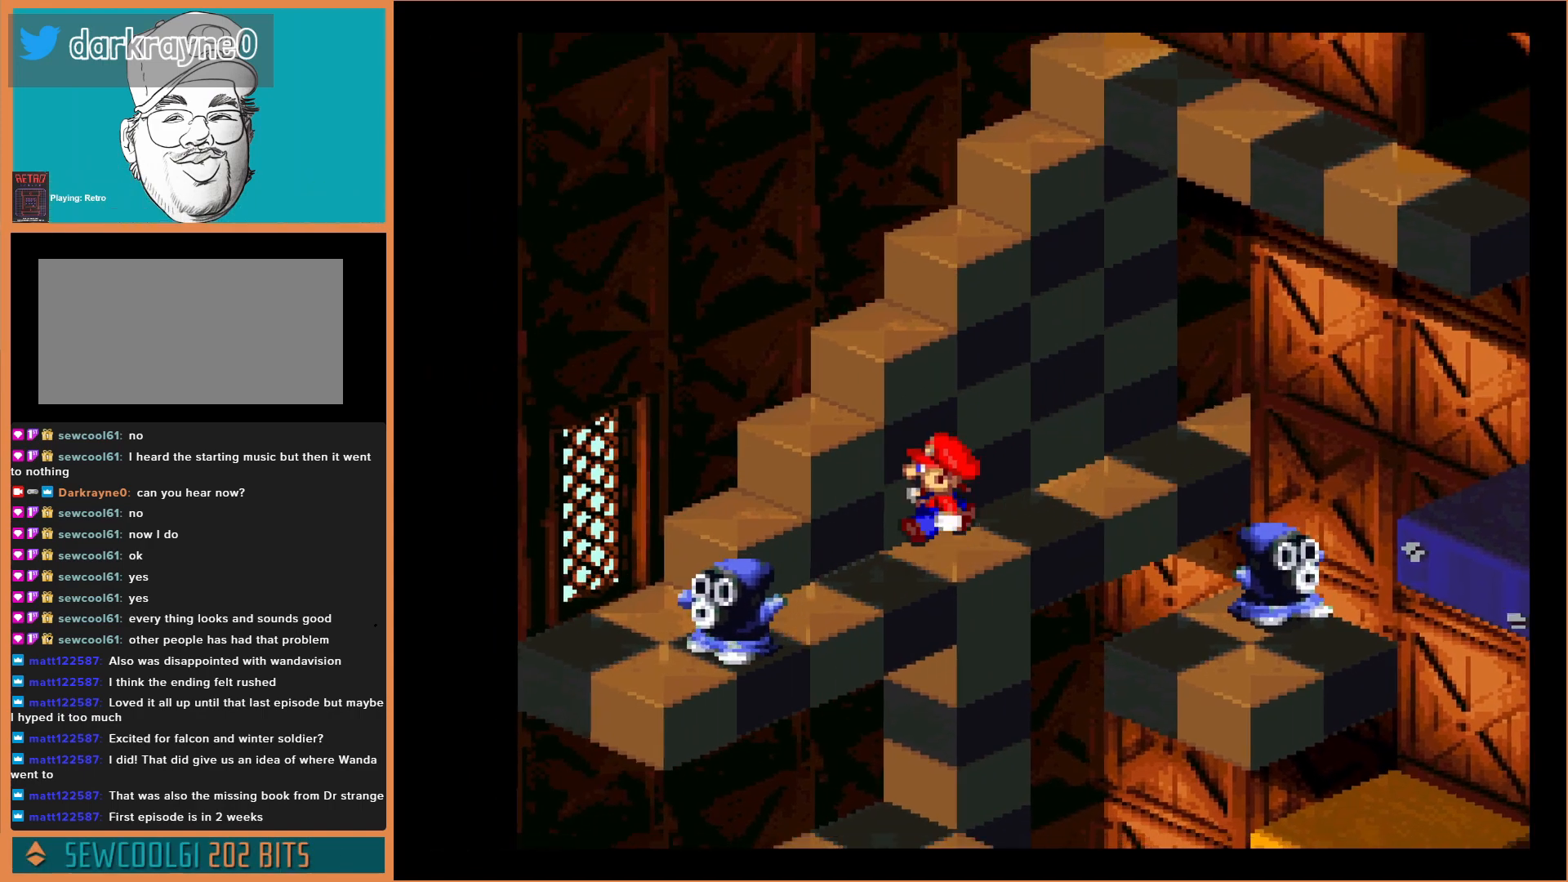
{"buttons": ["Y"], "events": [[67, "DPAD_LEFT", "up"], [367, "DPAD_LEFT", "down"], [467, "DPAD_LEFT", "up"]]}
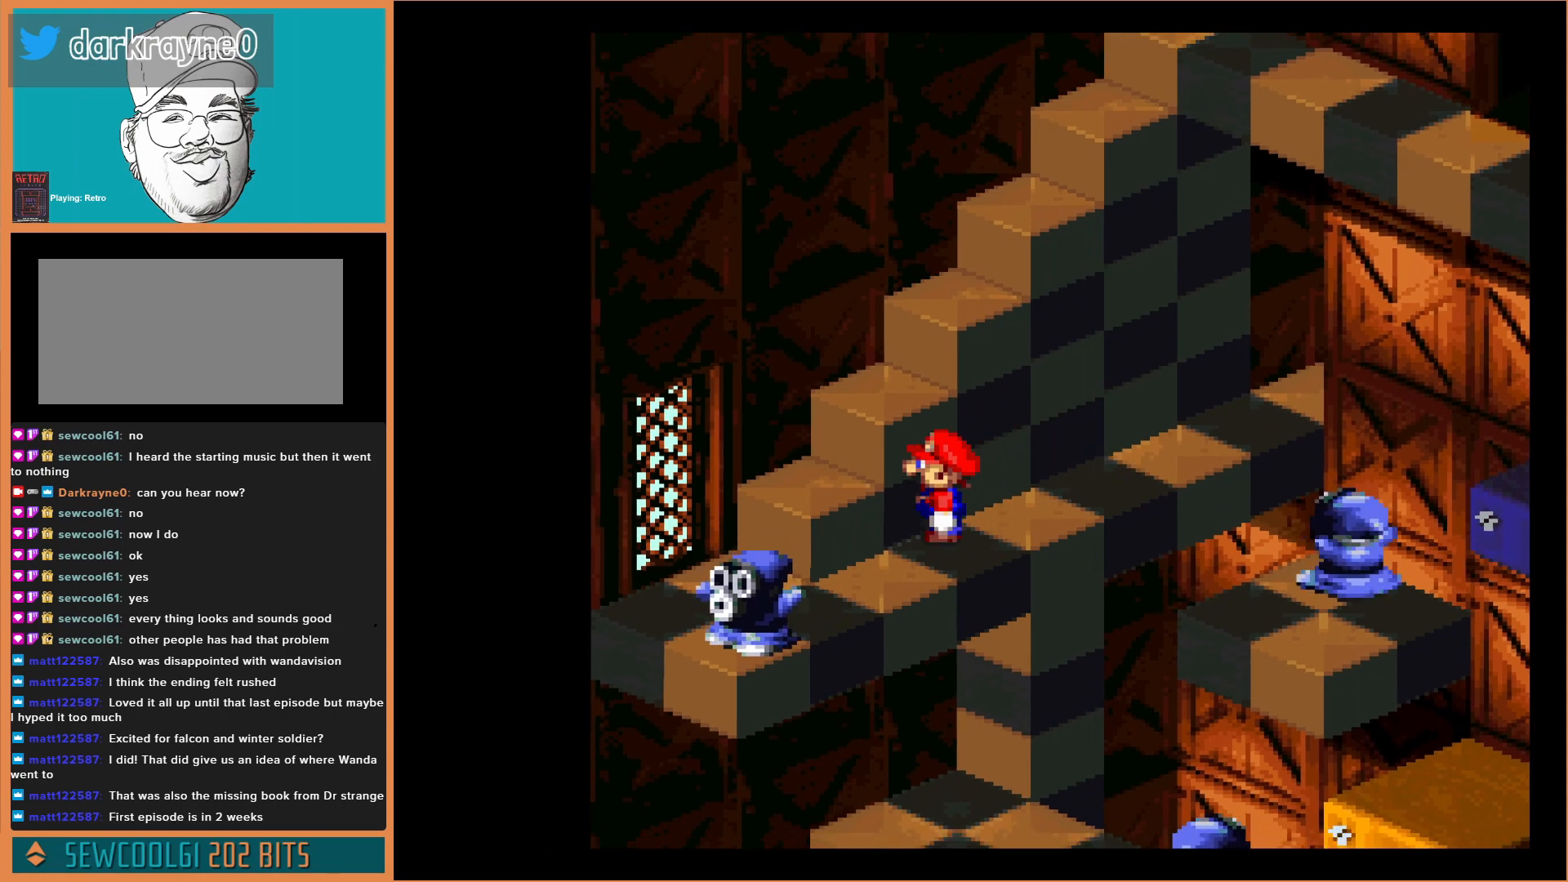
{"buttons": ["B", "Y", "DPAD_UP", "DPAD_LEFT"], "events": [[133, "DPAD_LEFT", "down"], [167, "DPAD_LEFT", "up"], [333, "B", "down"], [367, "DPAD_UP", "down"], [400, "DPAD_LEFT", "down"]]}
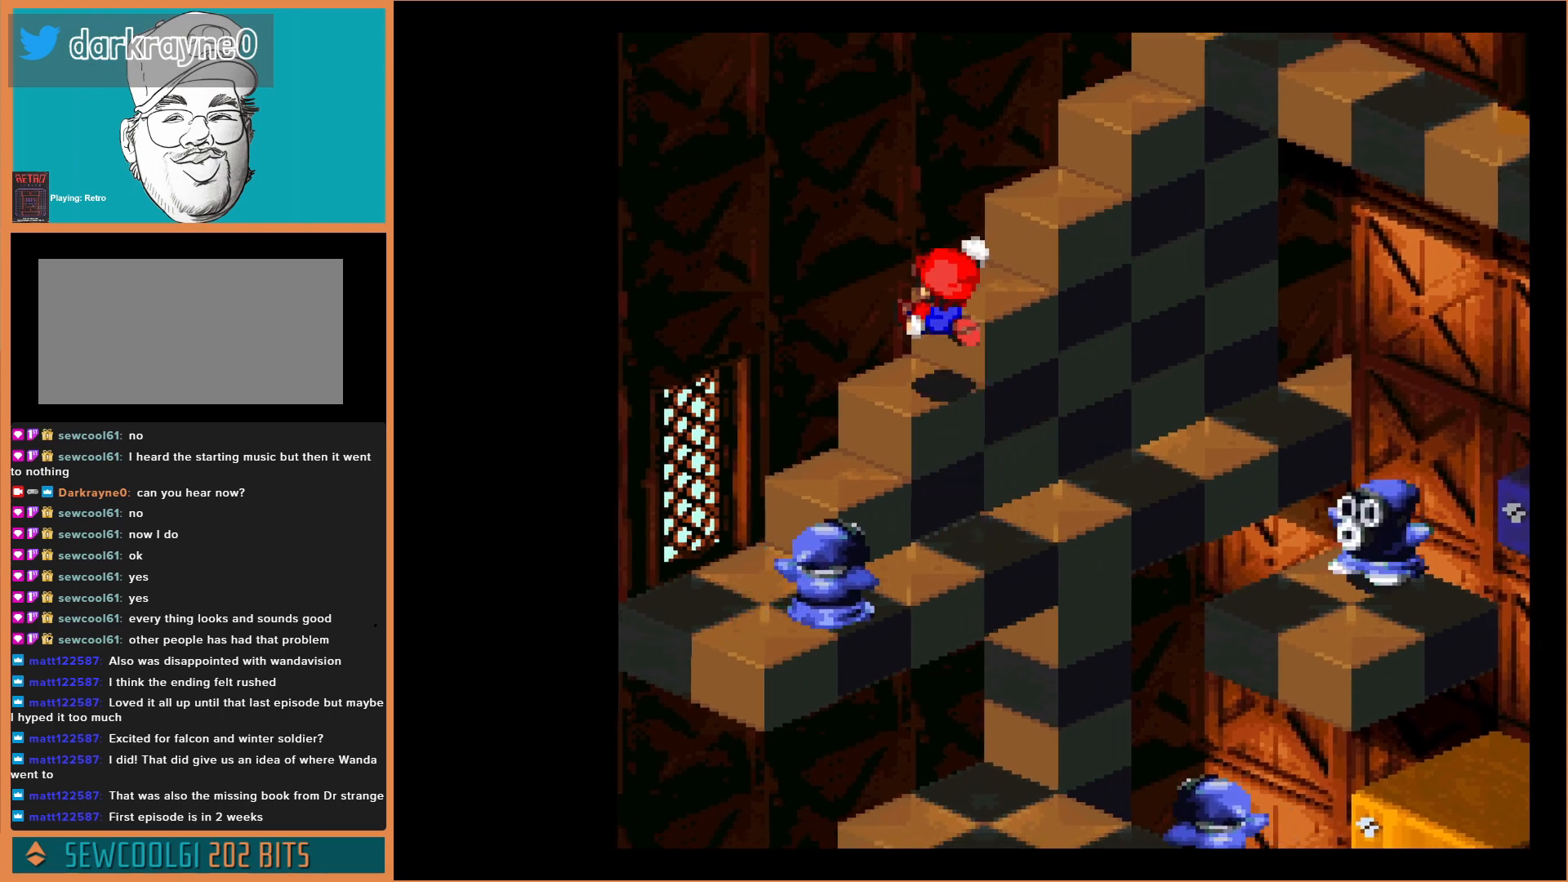
{"buttons": ["B", "Y", "DPAD_UP"], "events": [[100, "DPAD_LEFT", "up"], [133, "B", "up"], [167, "DPAD_UP", "up"], [400, "B", "down"], [400, "DPAD_UP", "down"]]}
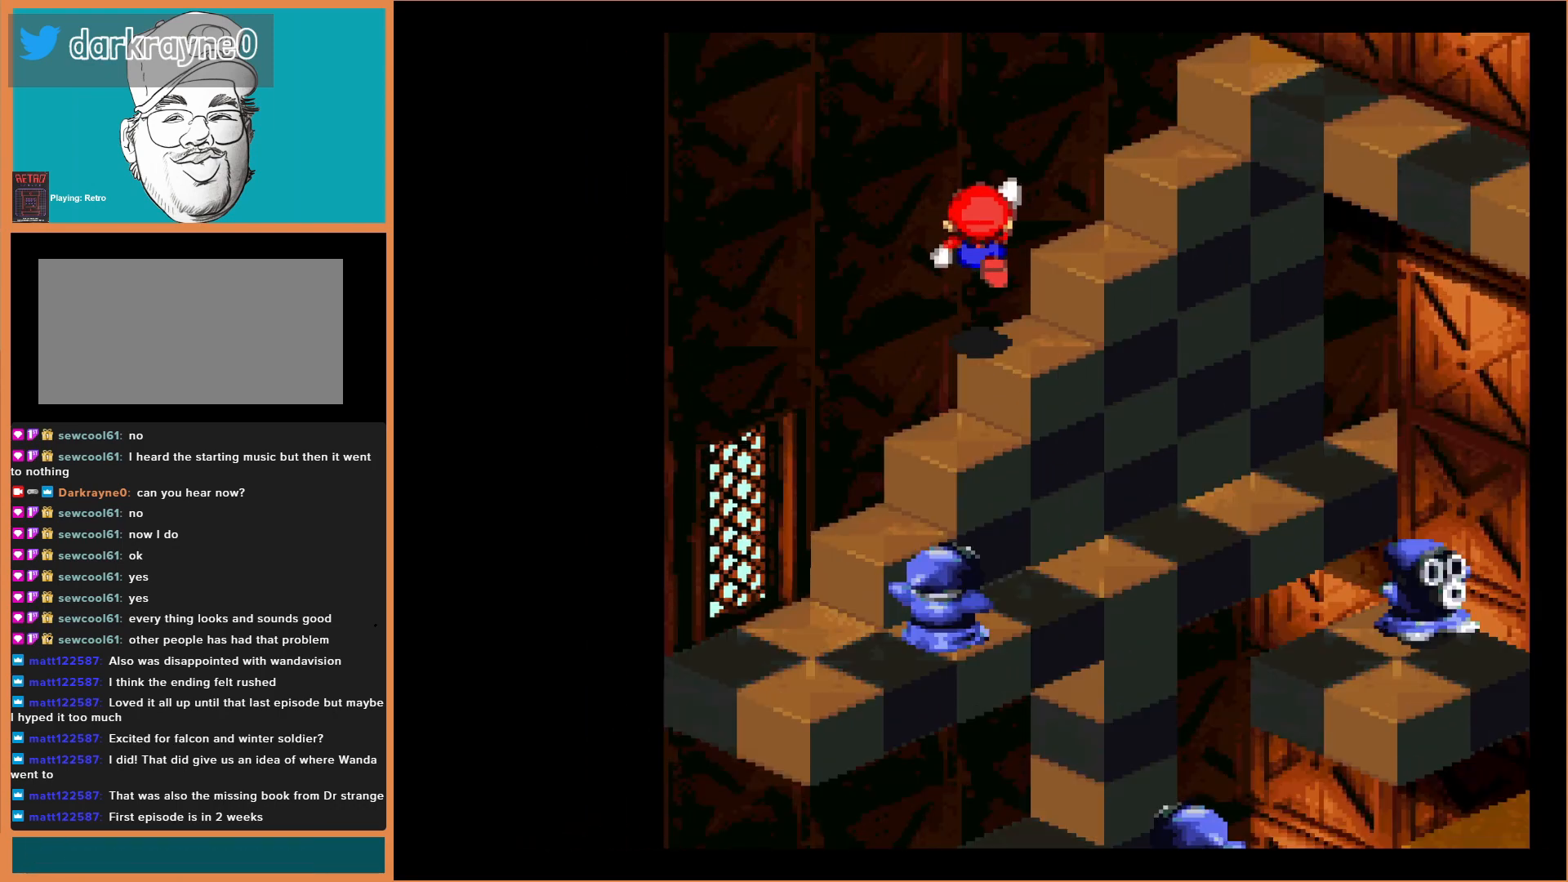
{"buttons": ["Y", "DPAD_UP"], "events": [[67, "B", "up"], [267, "B", "down"], [433, "B", "up"]]}
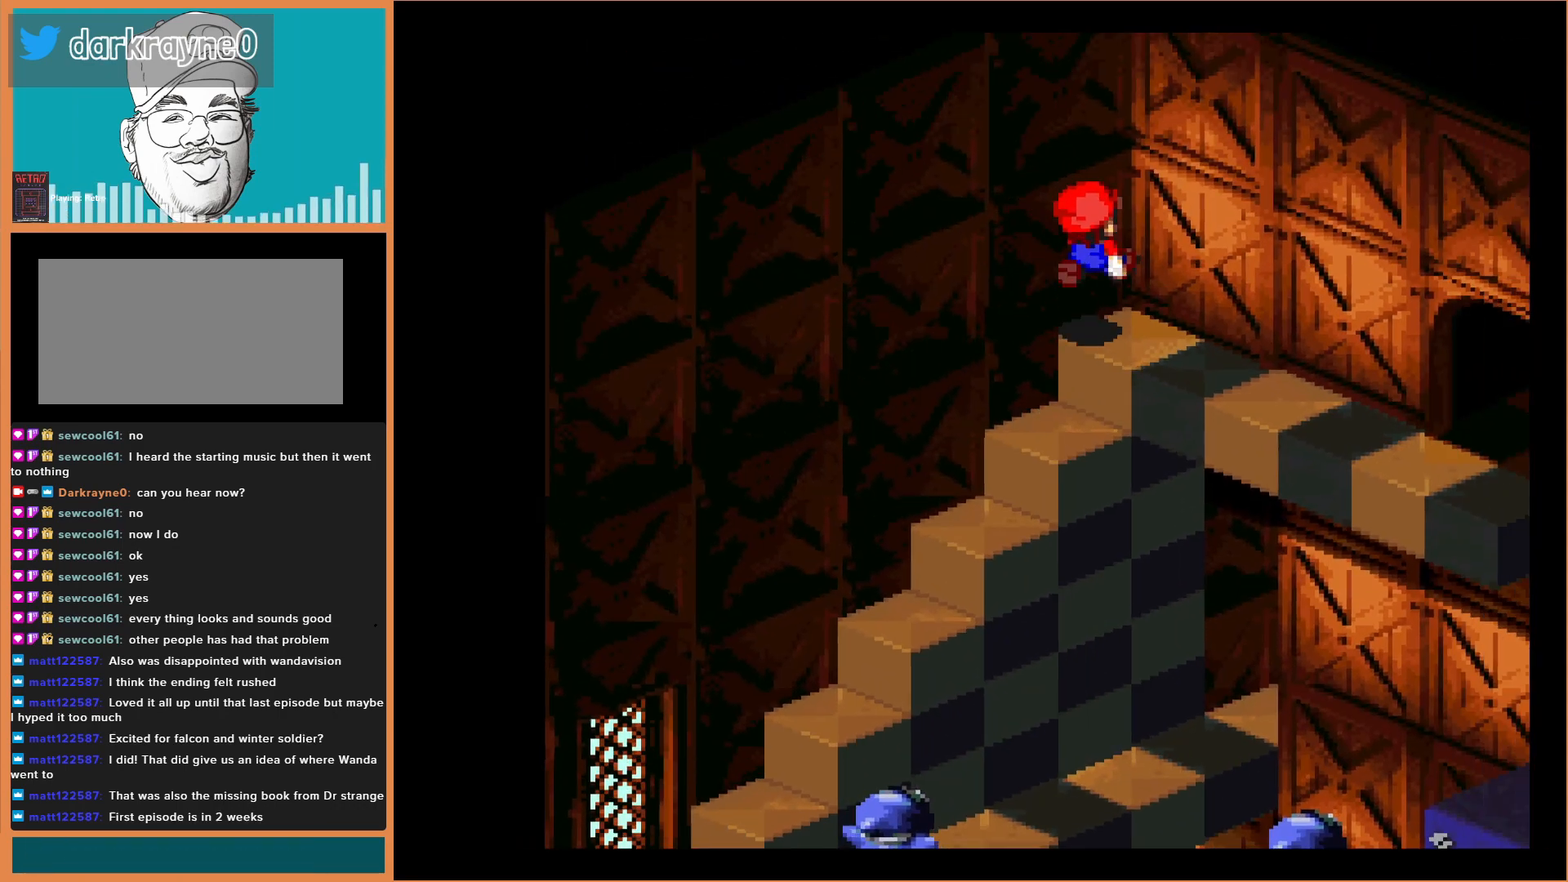
{"buttons": ["Y"], "events": [[167, "DPAD_UP", "up"]]}
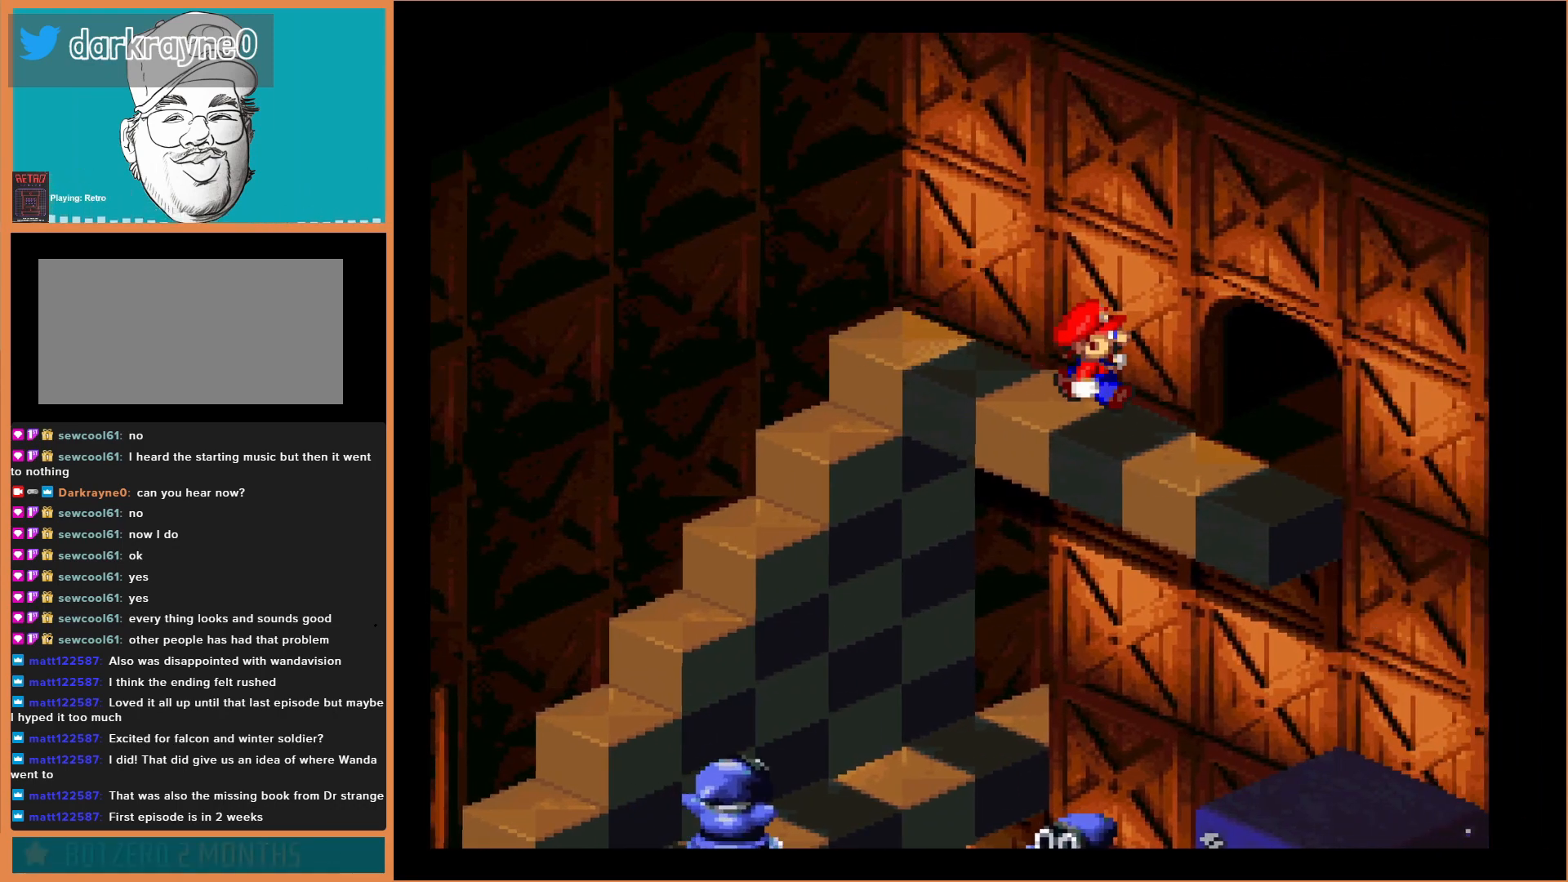
{"buttons": ["DPAD_UP"], "events": [[233, "DPAD_UP", "down"], [467, "Y", "up"]]}
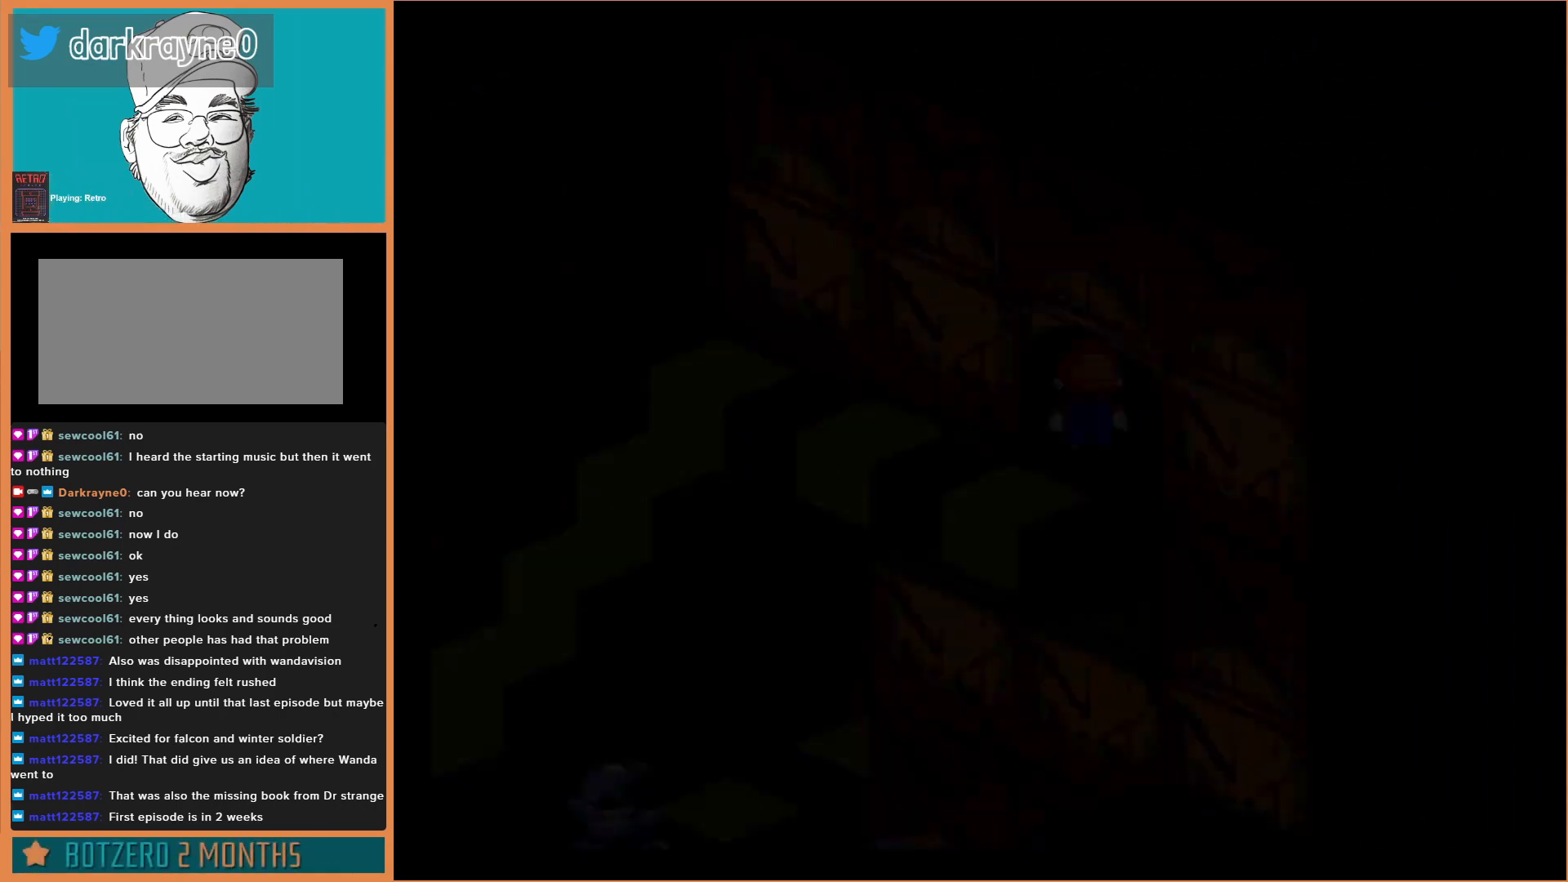
{"buttons": [], "events": [[333, "DPAD_UP", "up"]]}
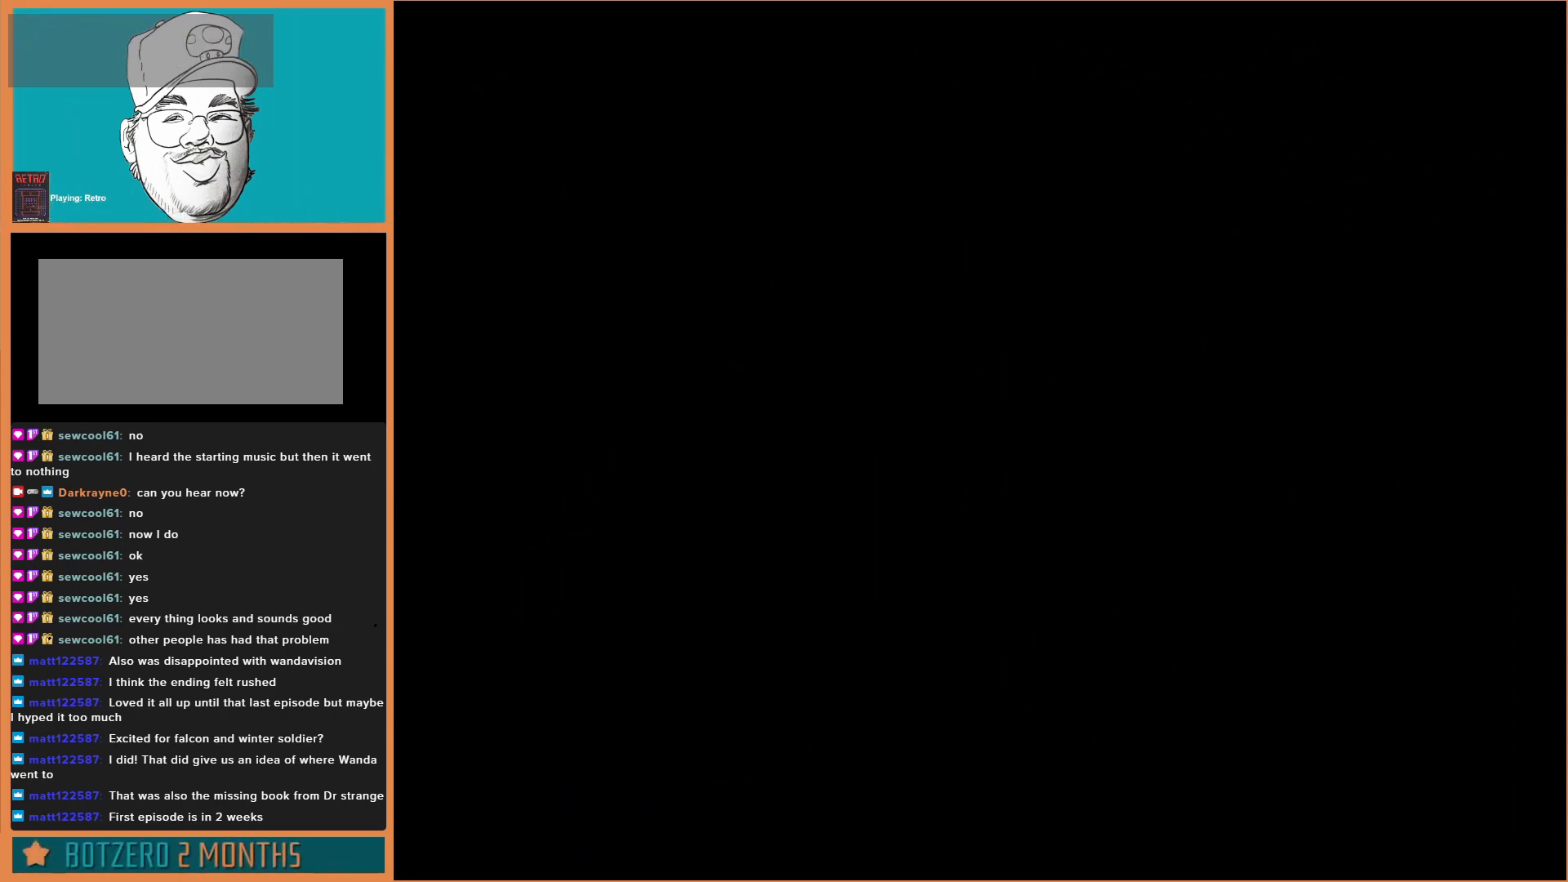
{"buttons": [], "events": []}
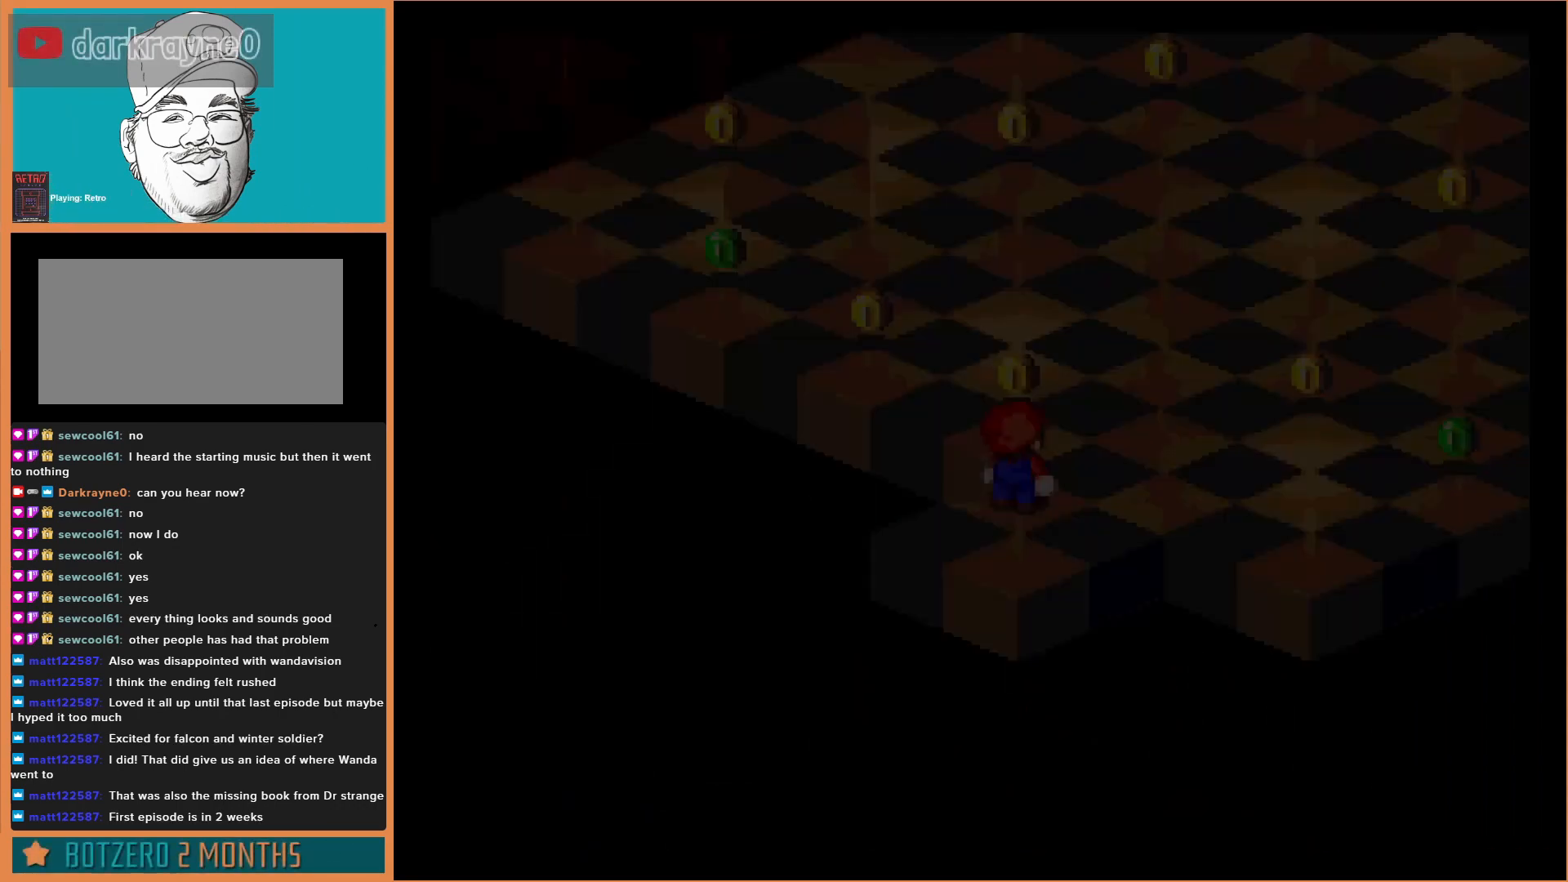
{"buttons": [], "events": []}
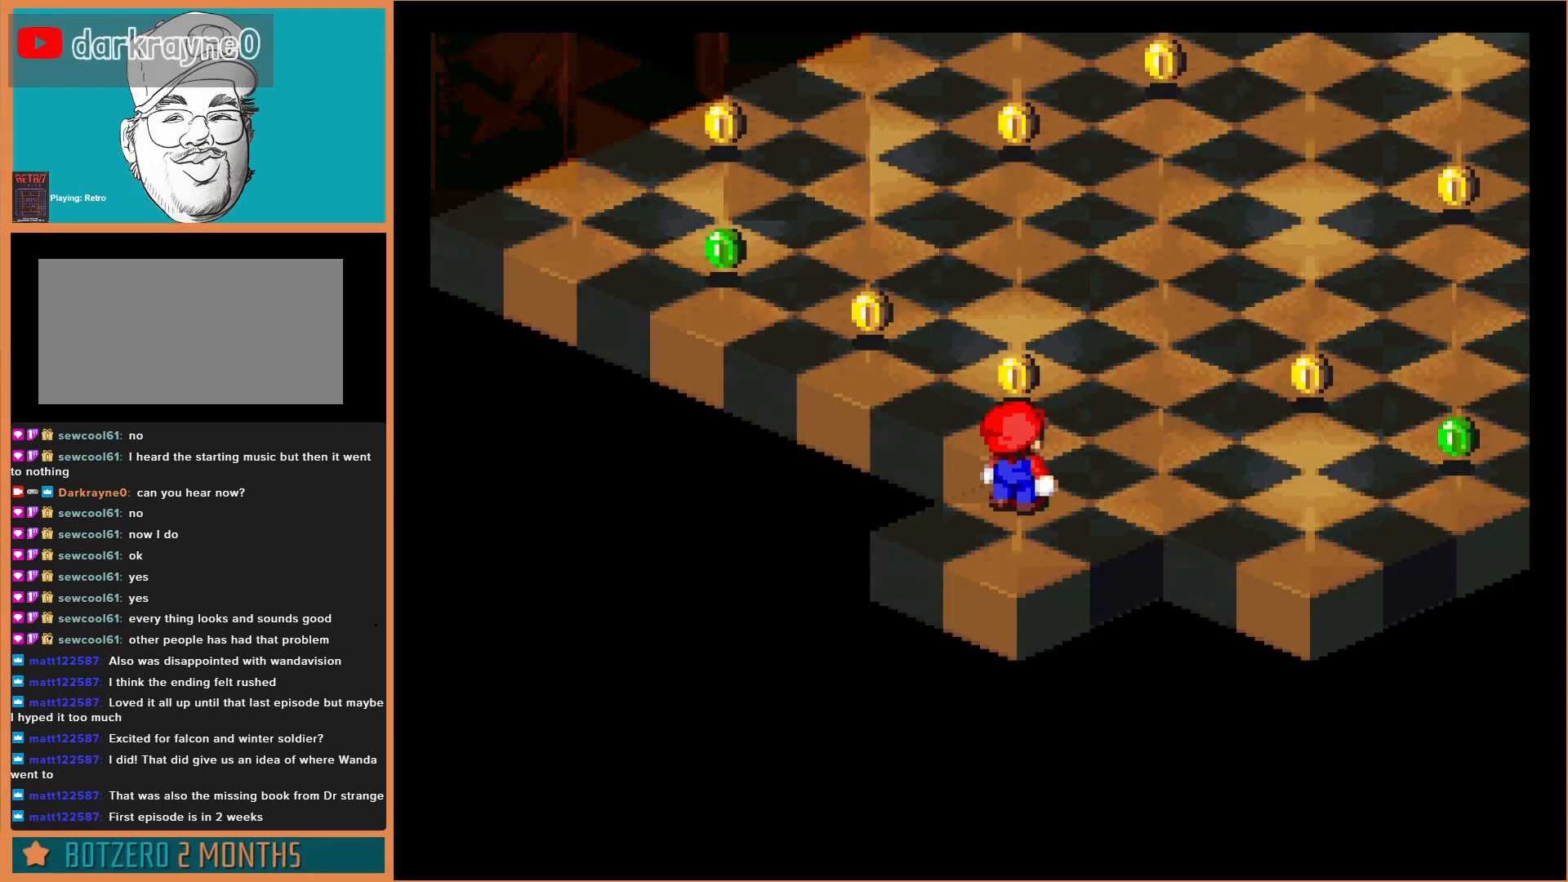
{"buttons": [], "events": []}
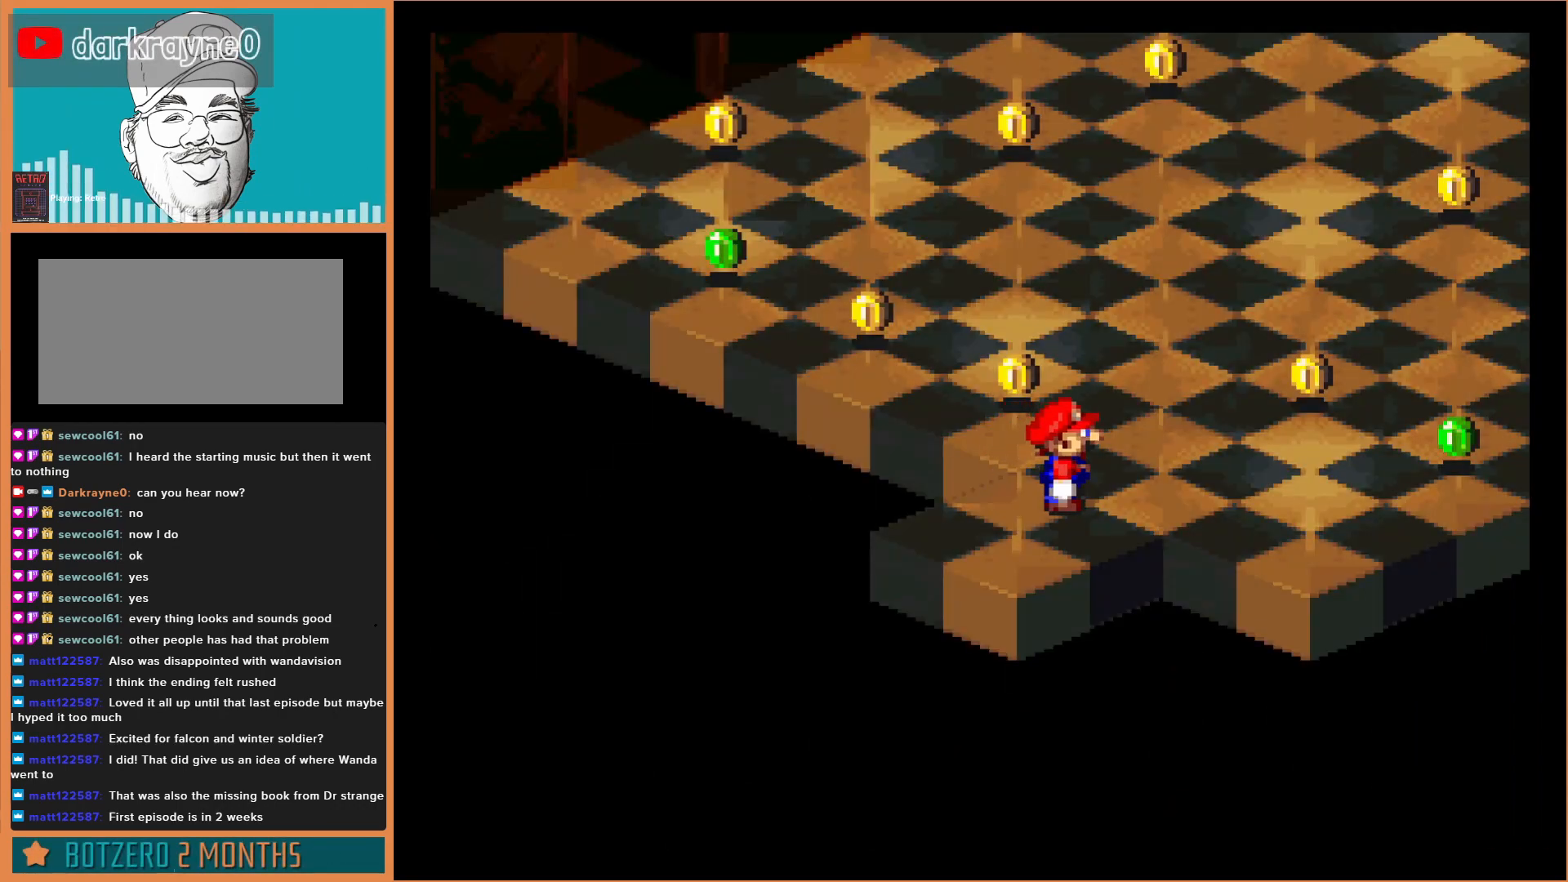
{"buttons": [], "events": []}
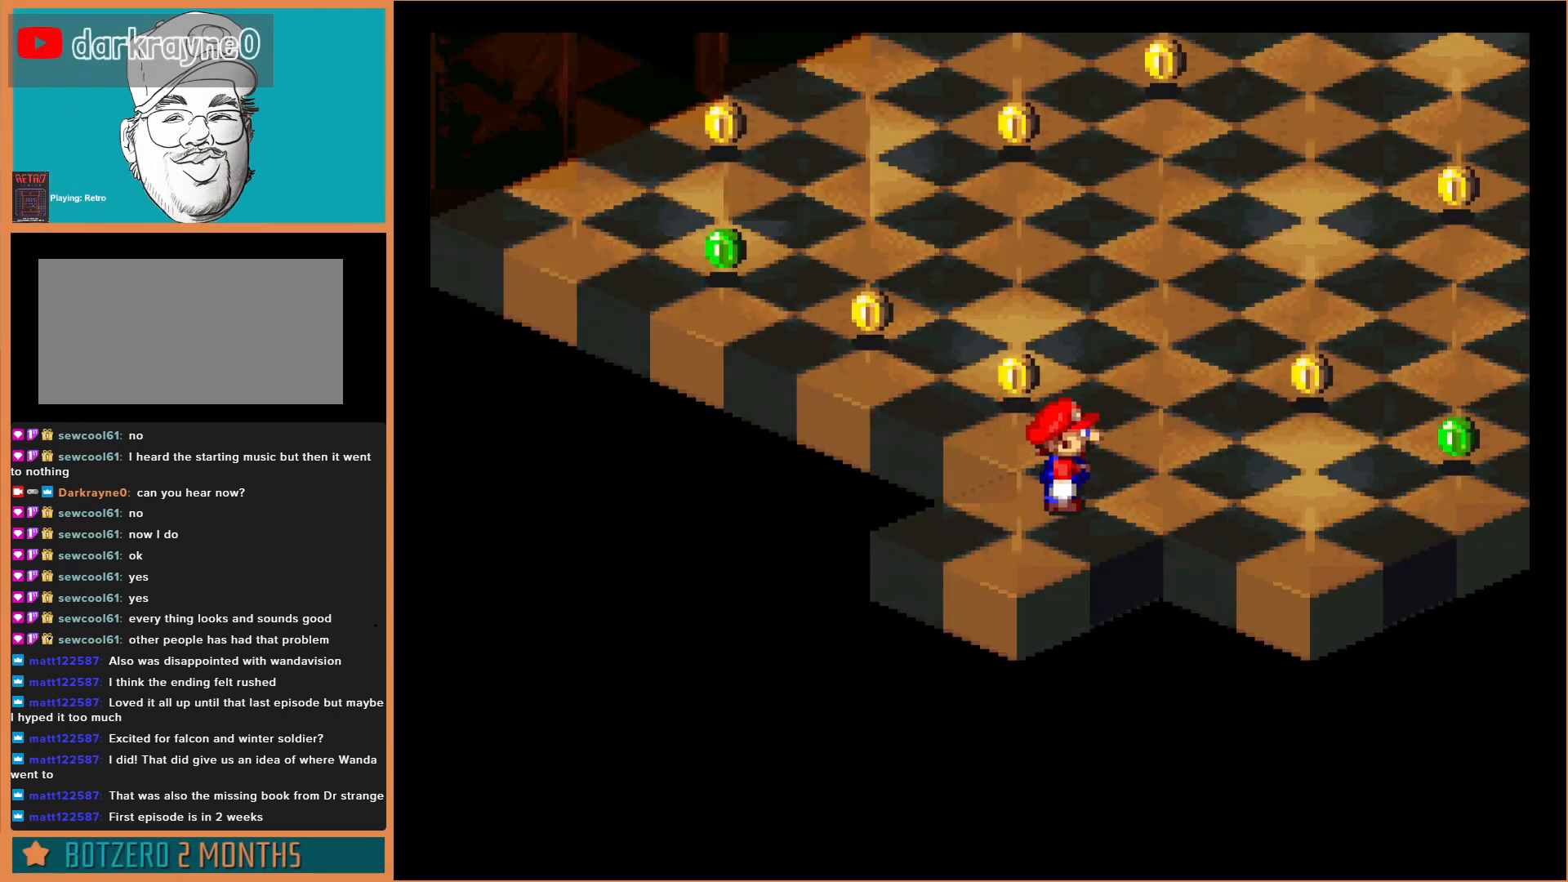
{"buttons": [], "events": []}
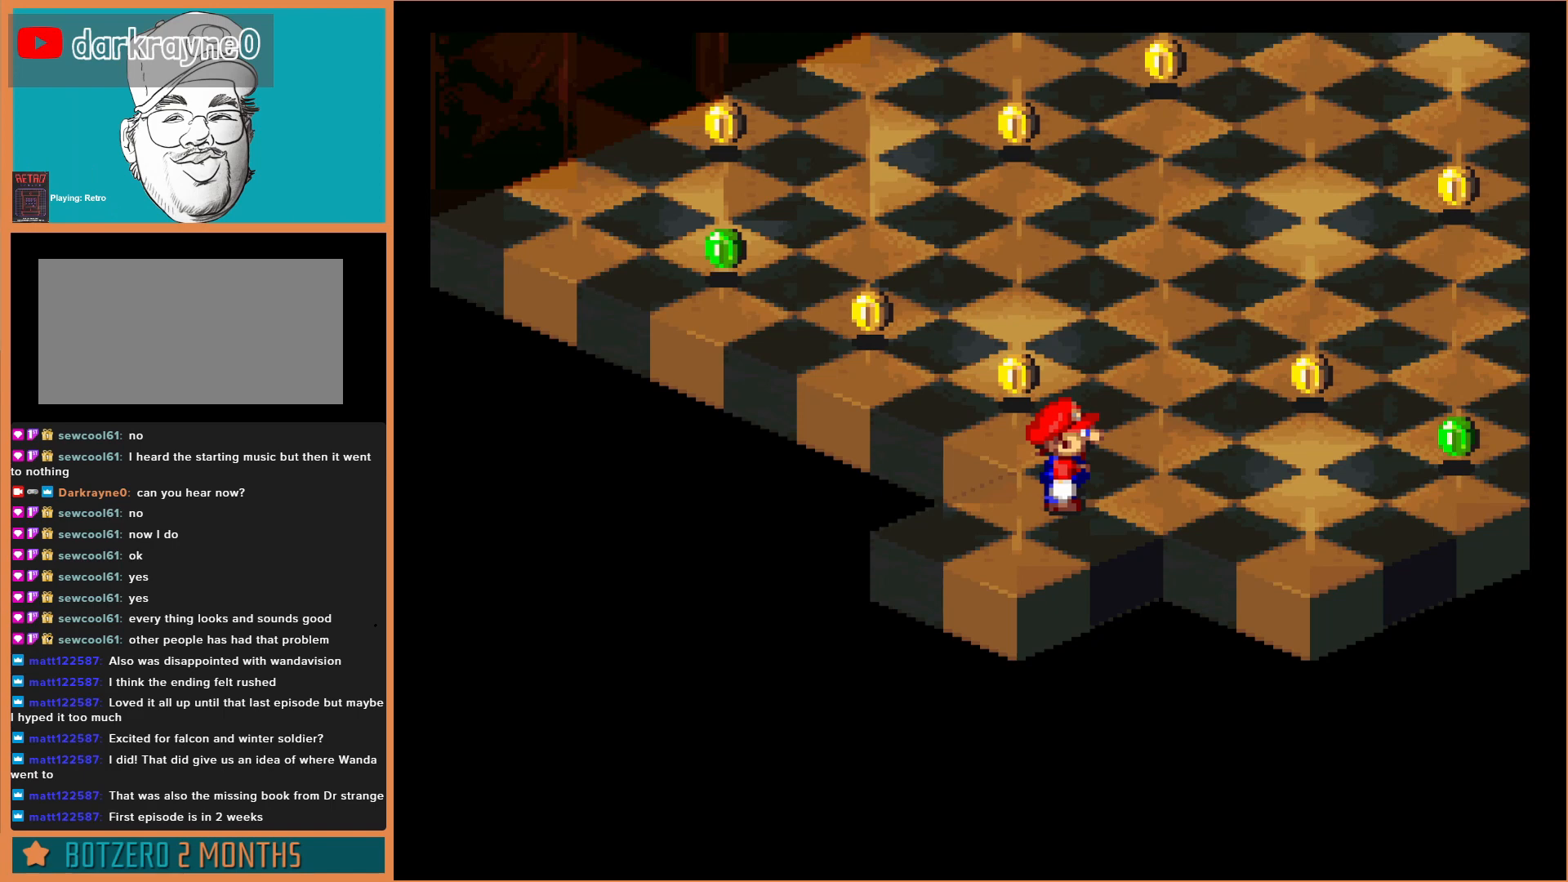
{"buttons": [], "events": []}
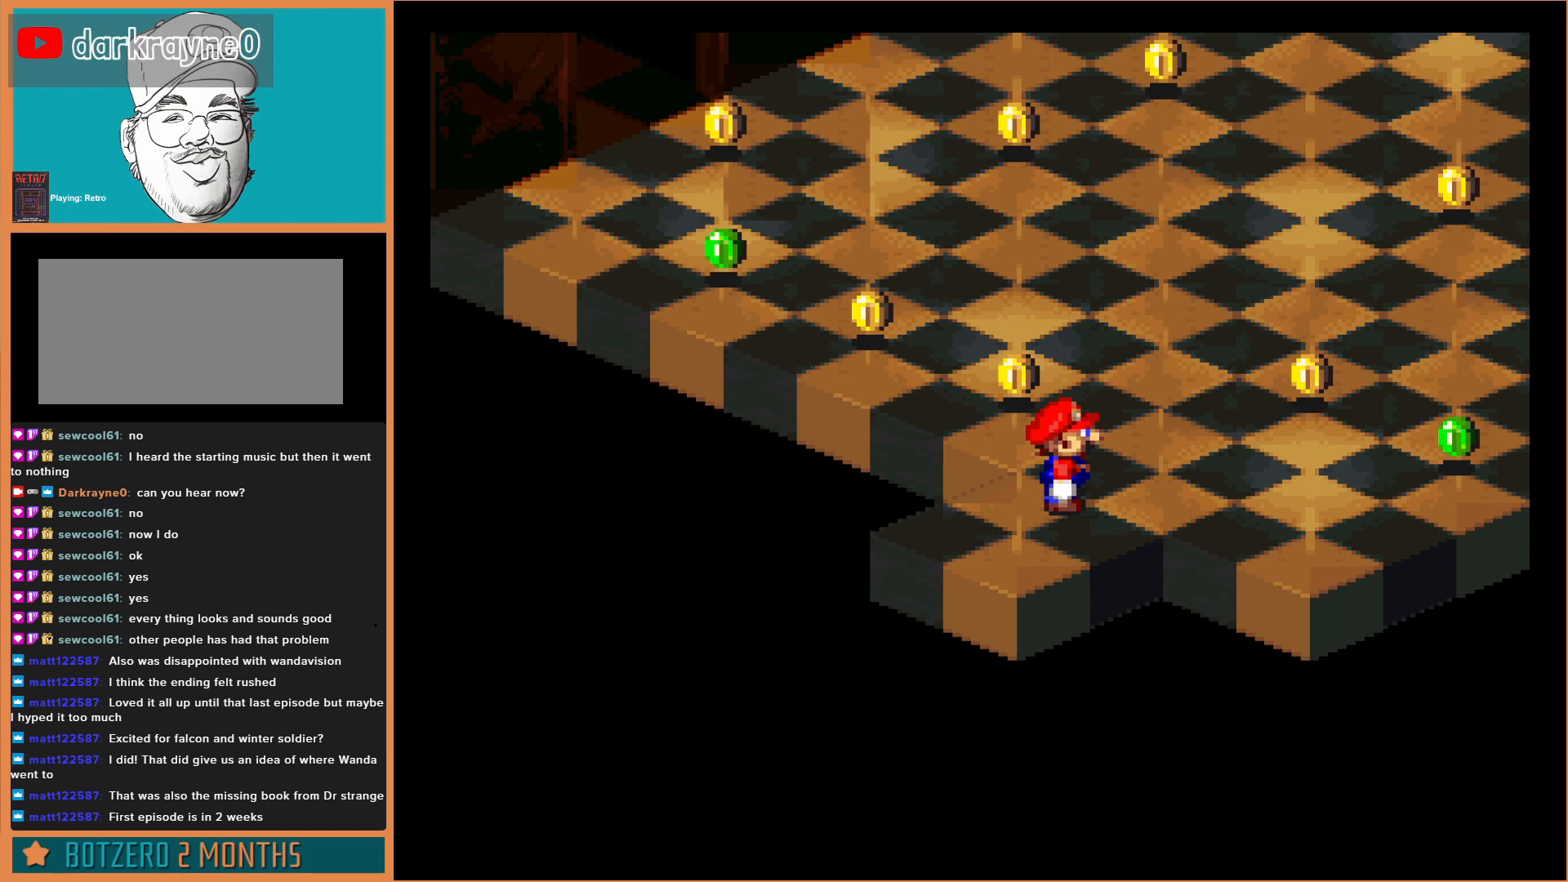
{"buttons": [], "events": []}